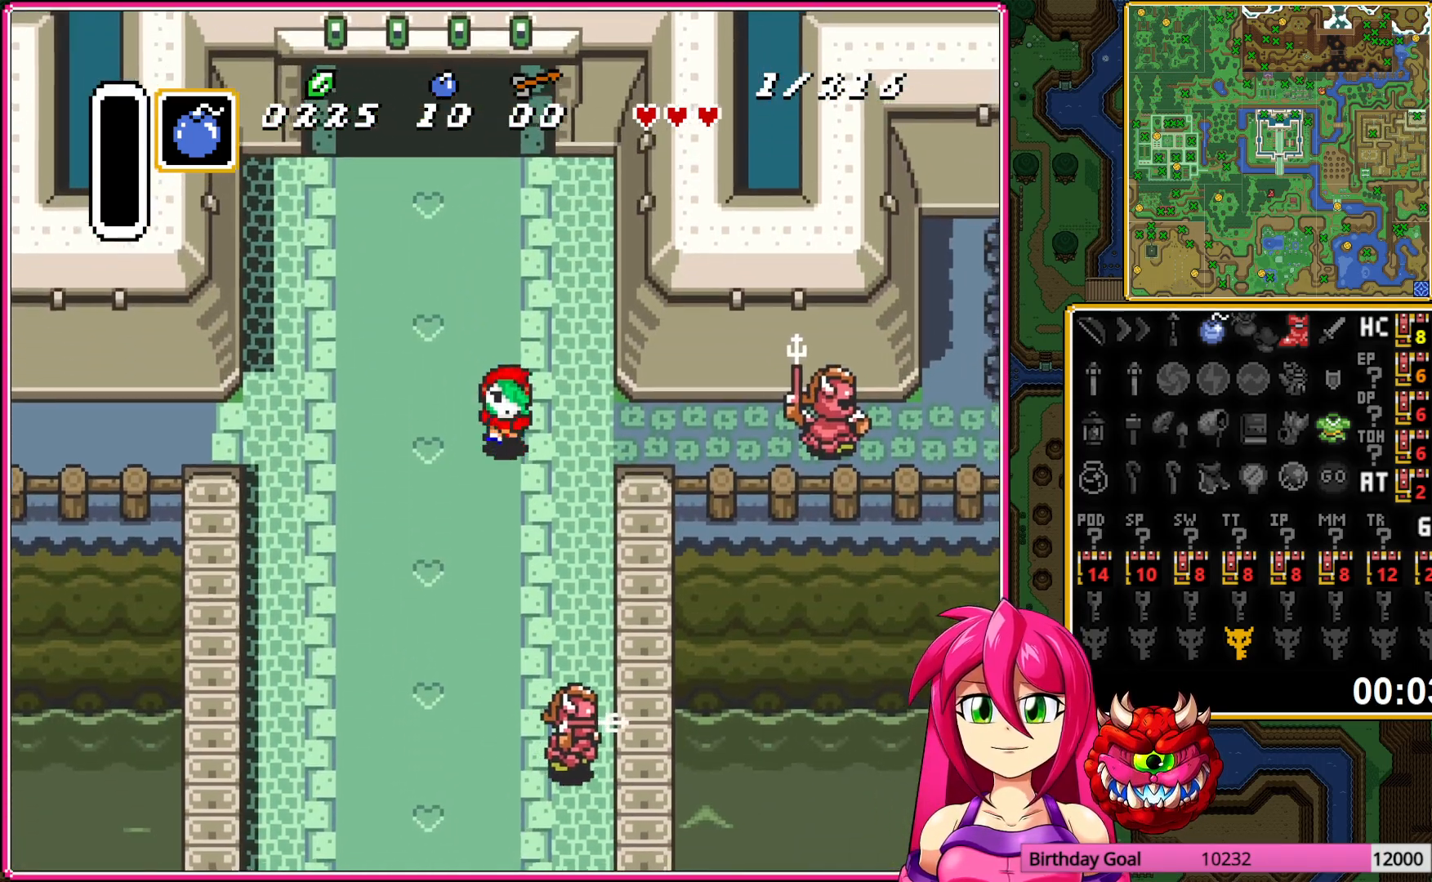
Gameplay with a controller (Nintendo layout); each line is a JSON object with the inputs held at the frame after it. "events" lists button and stick changes between this image and that frame as [ms after this image, input, new state], when the widget could be followed in between. Not read: L3 R3.
{"buttons": ["DPAD_RIGHT"], "events": [[67, "DPAD_UP", "down"], [183, "DPAD_UP", "up"]]}
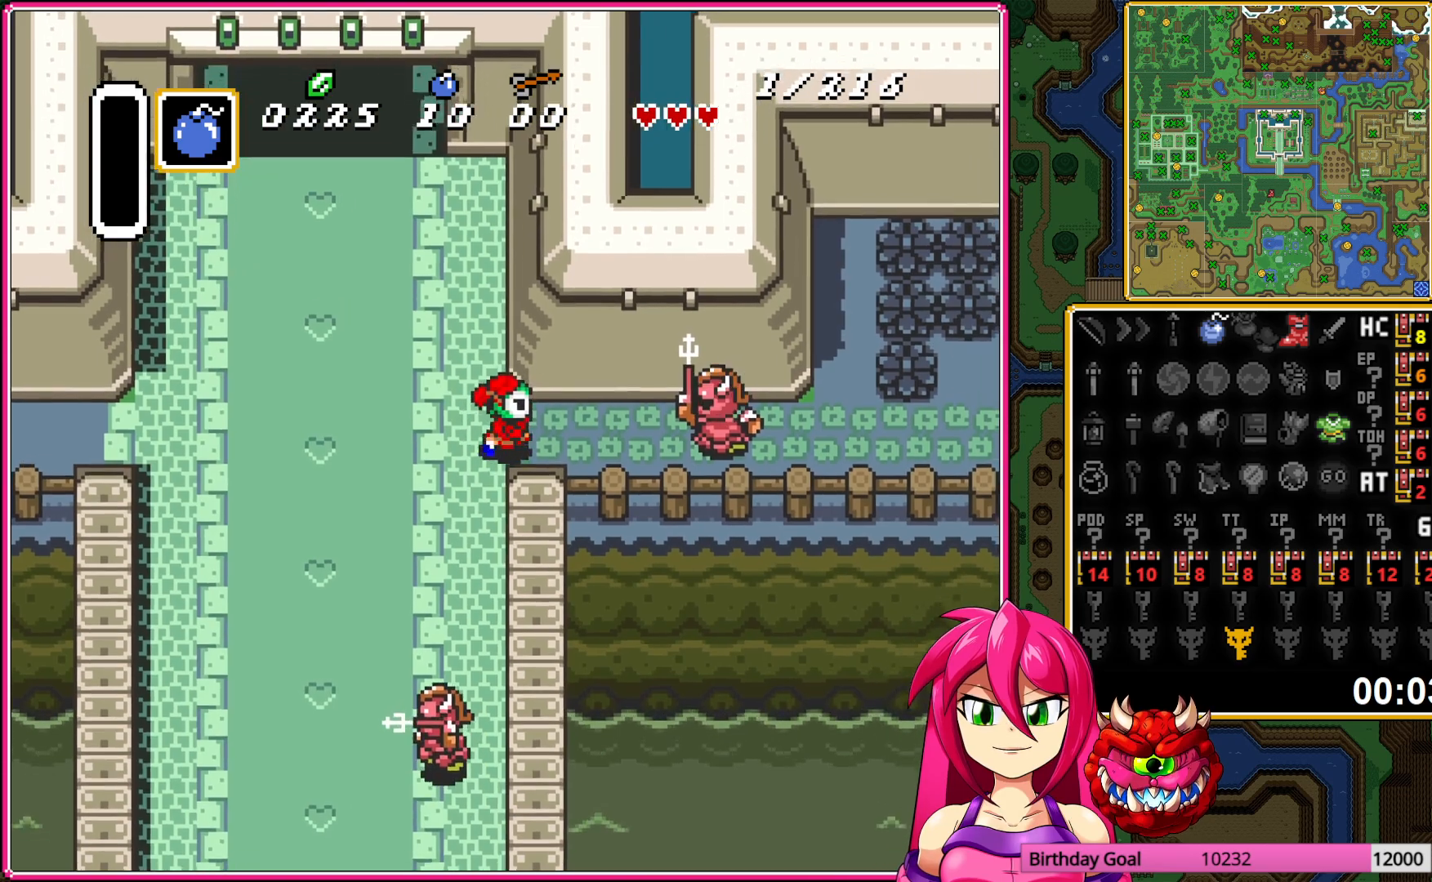
{"buttons": ["B"], "events": [[217, "DPAD_RIGHT", "up"], [433, "B", "down"]]}
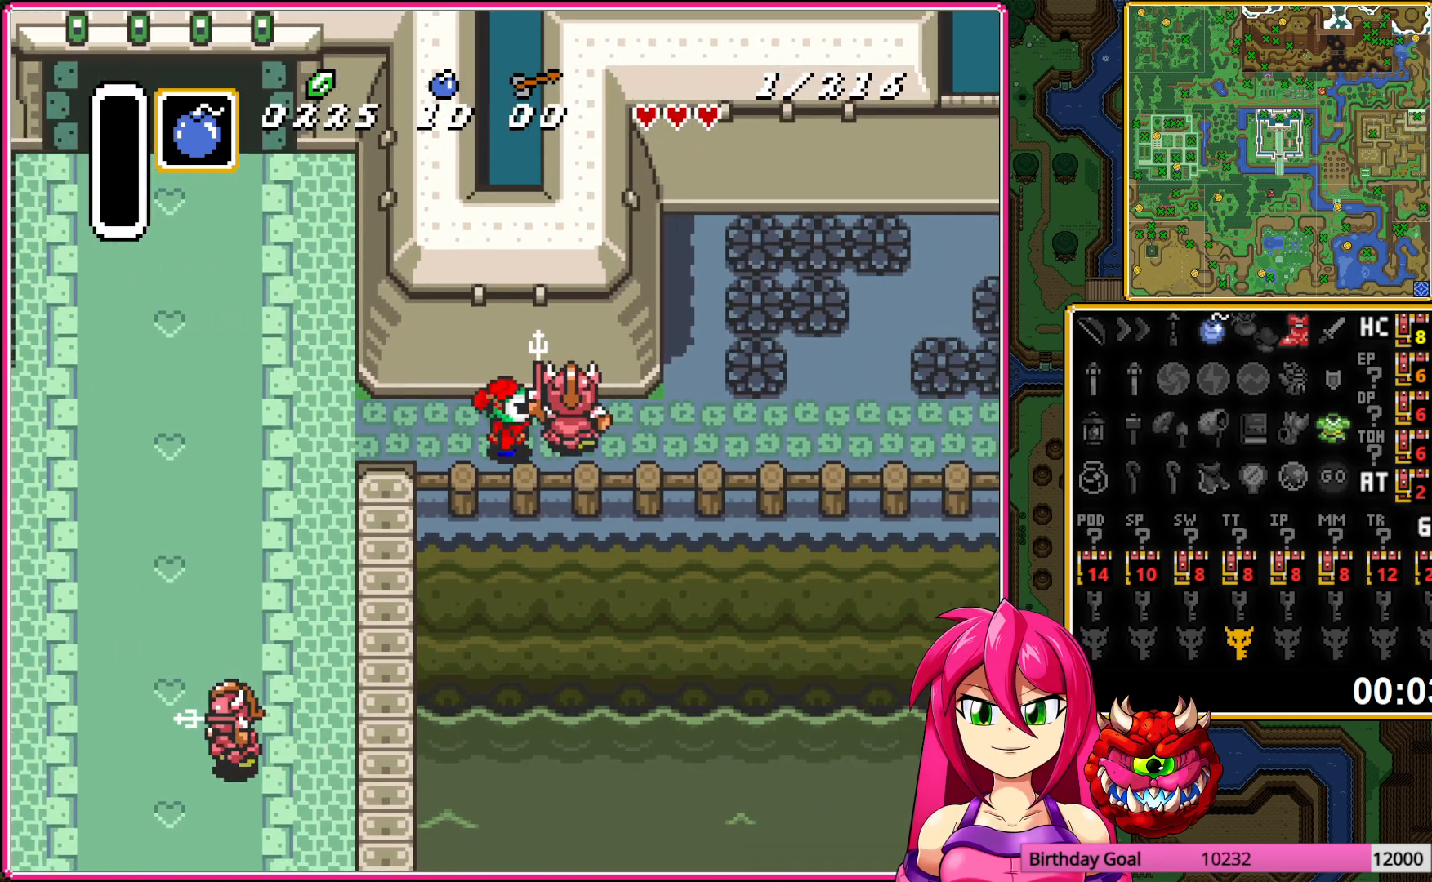
{"buttons": ["B"], "events": [[67, "B", "up"], [250, "B", "down"], [367, "B", "up"], [483, "B", "down"]]}
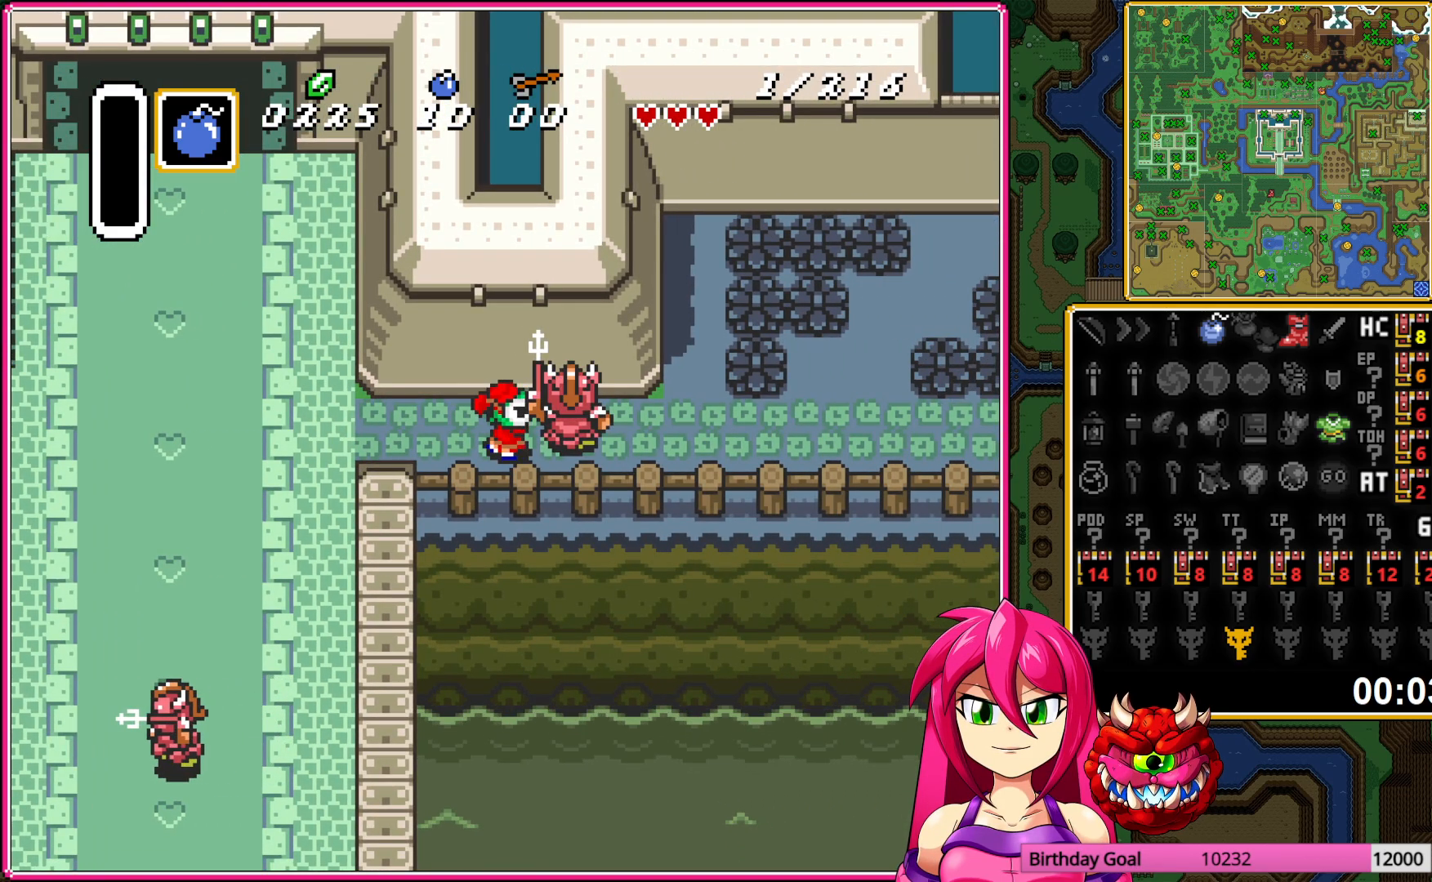
{"buttons": [], "events": [[117, "B", "up"], [300, "B", "down"], [450, "B", "up"]]}
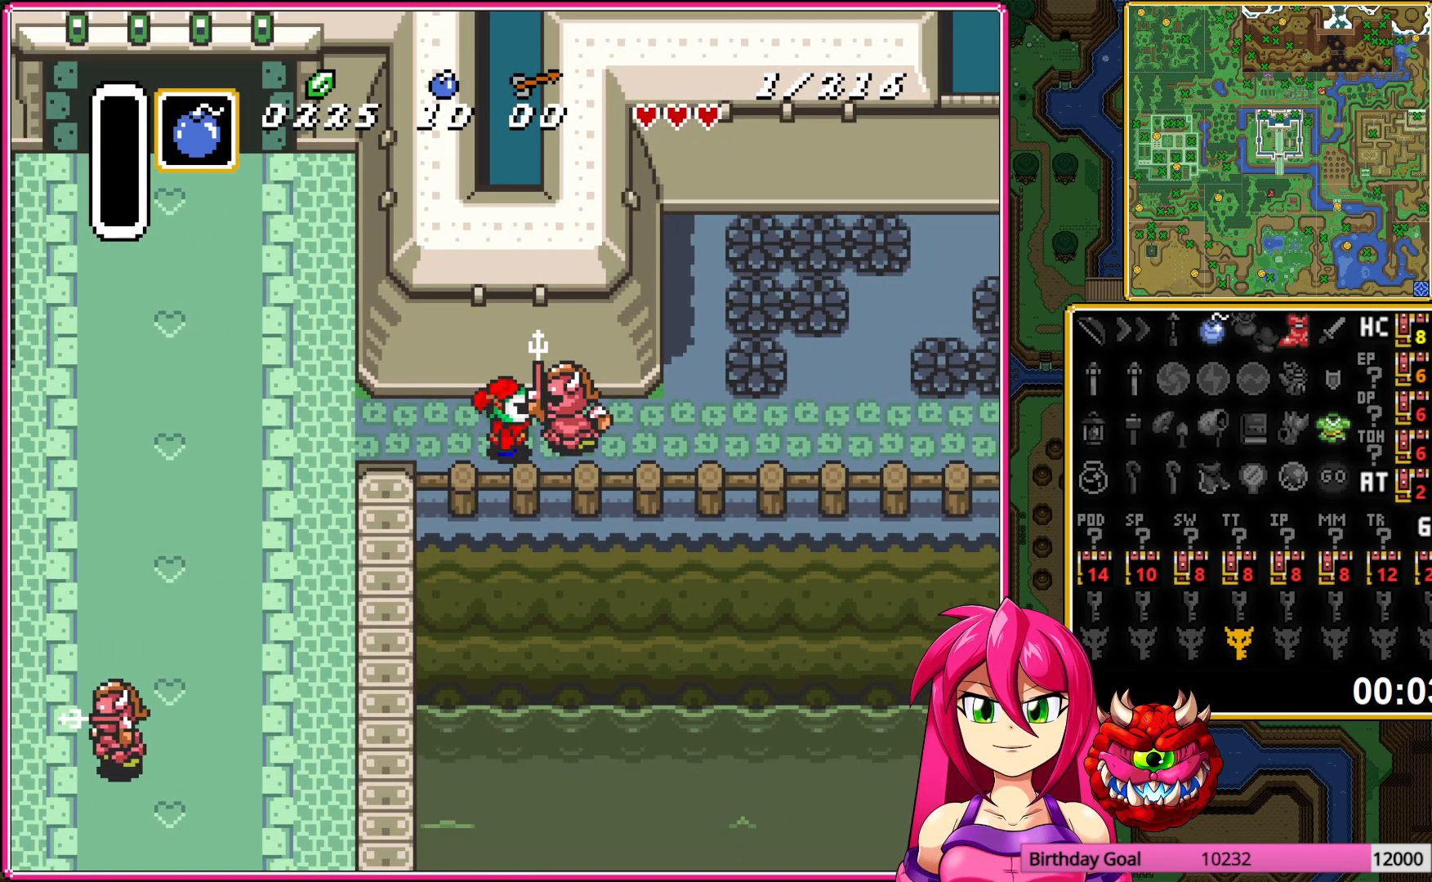
{"buttons": ["DPAD_RIGHT"], "events": [[83, "B", "down"], [217, "B", "up"], [267, "DPAD_RIGHT", "down"]]}
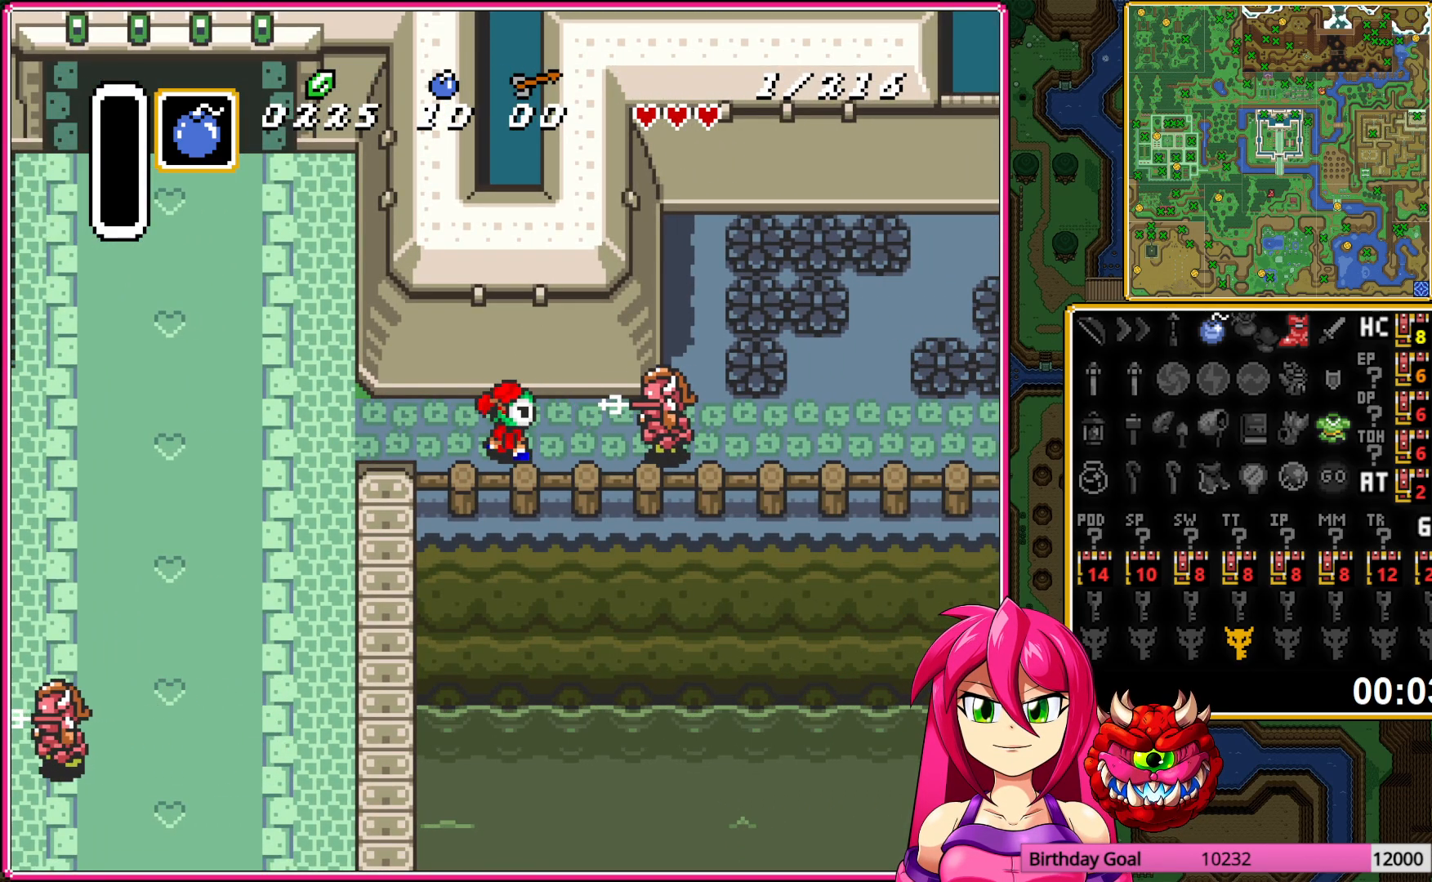
{"buttons": ["DPAD_UP", "DPAD_RIGHT"], "events": [[283, "DPAD_UP", "down"]]}
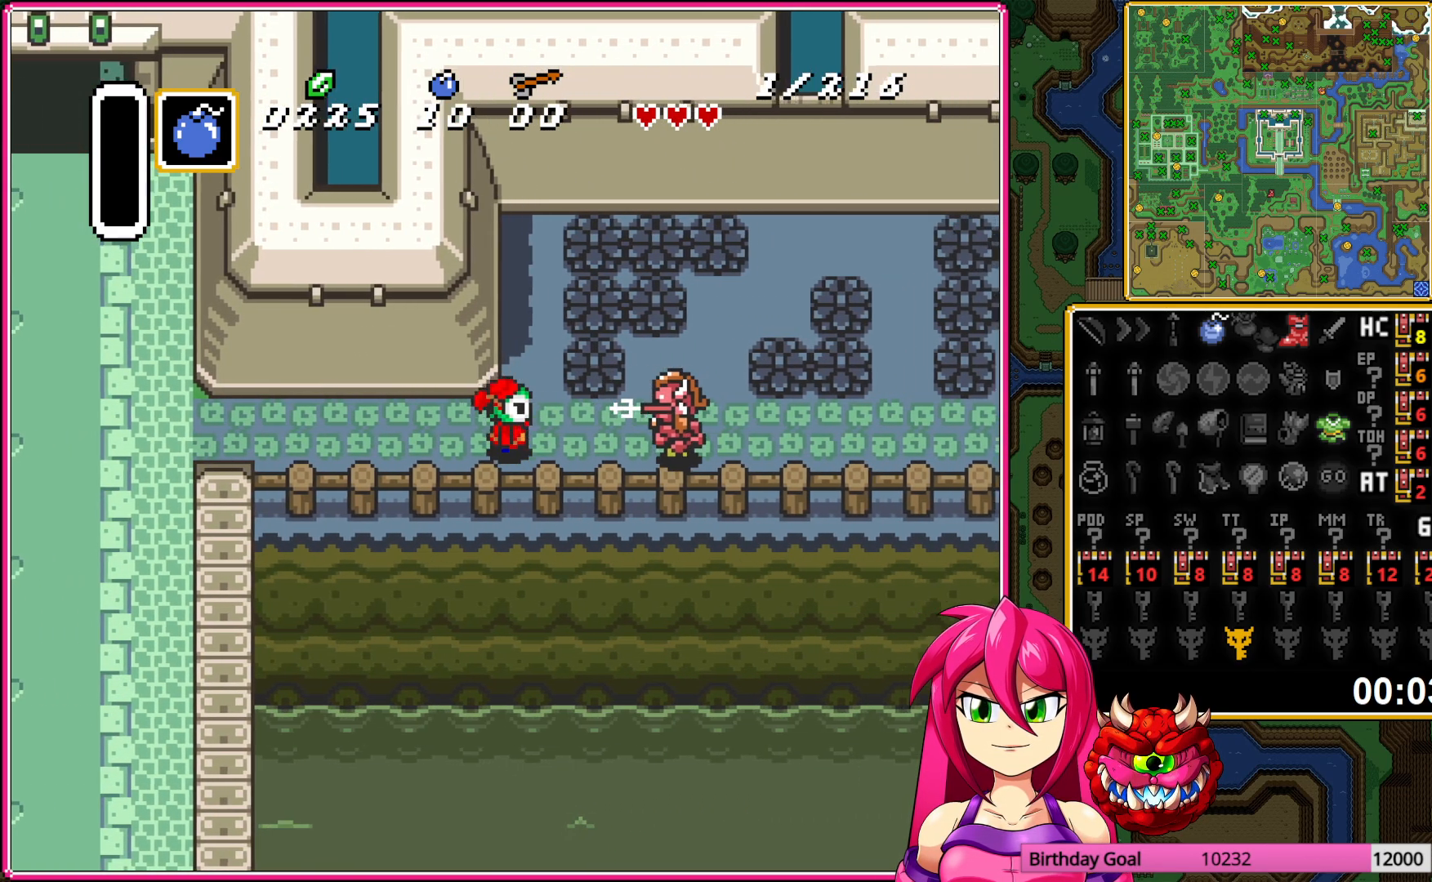
{"buttons": ["DPAD_RIGHT"], "events": [[17, "A", "down"], [33, "DPAD_UP", "up"], [83, "A", "up"], [150, "A", "down"], [267, "A", "up"]]}
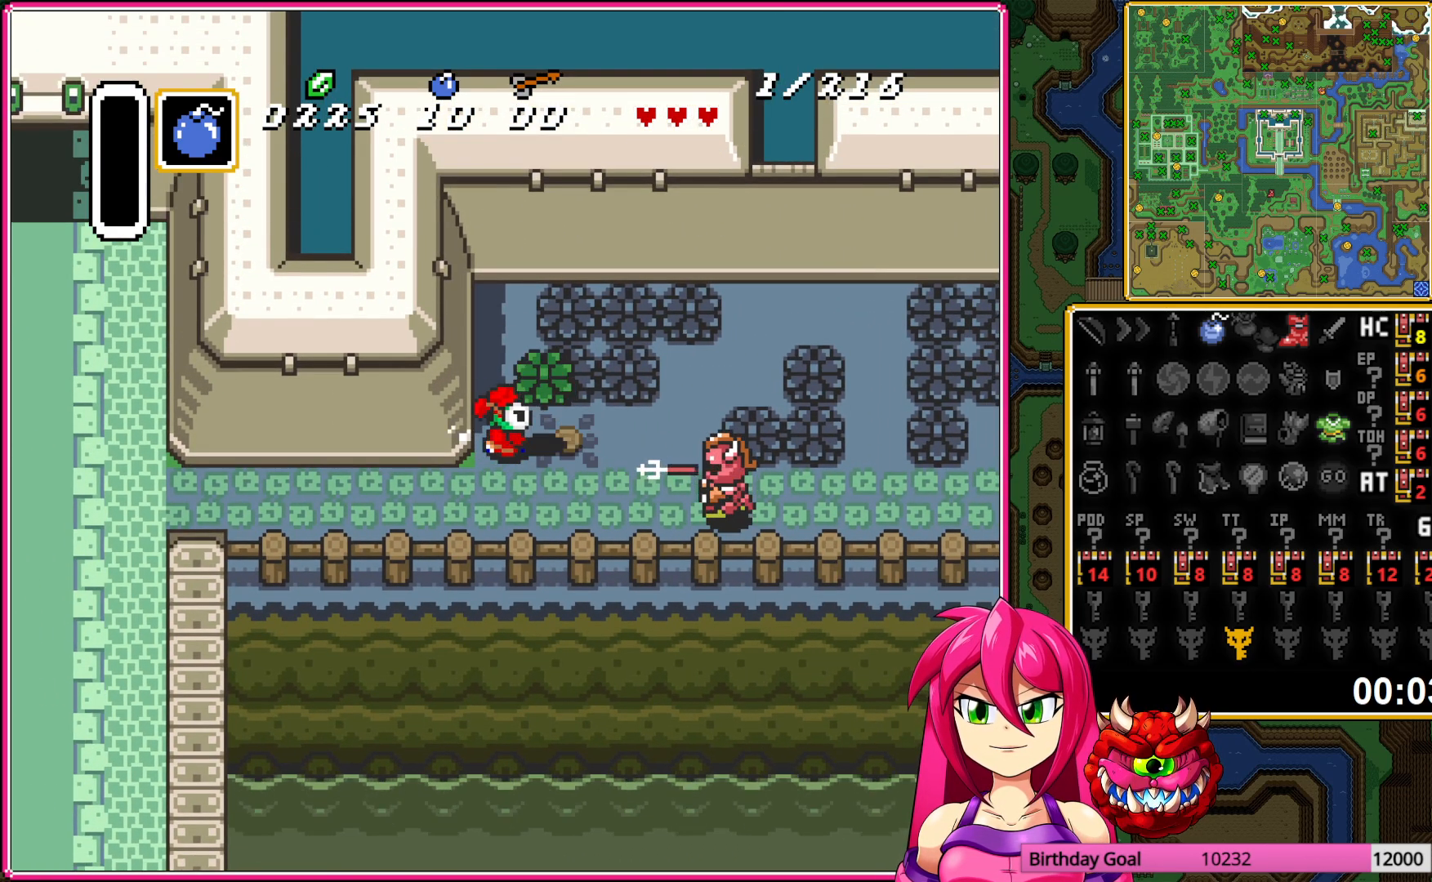
{"buttons": ["DPAD_UP", "DPAD_RIGHT"], "events": [[67, "A", "down"], [167, "A", "up"], [333, "DPAD_UP", "down"]]}
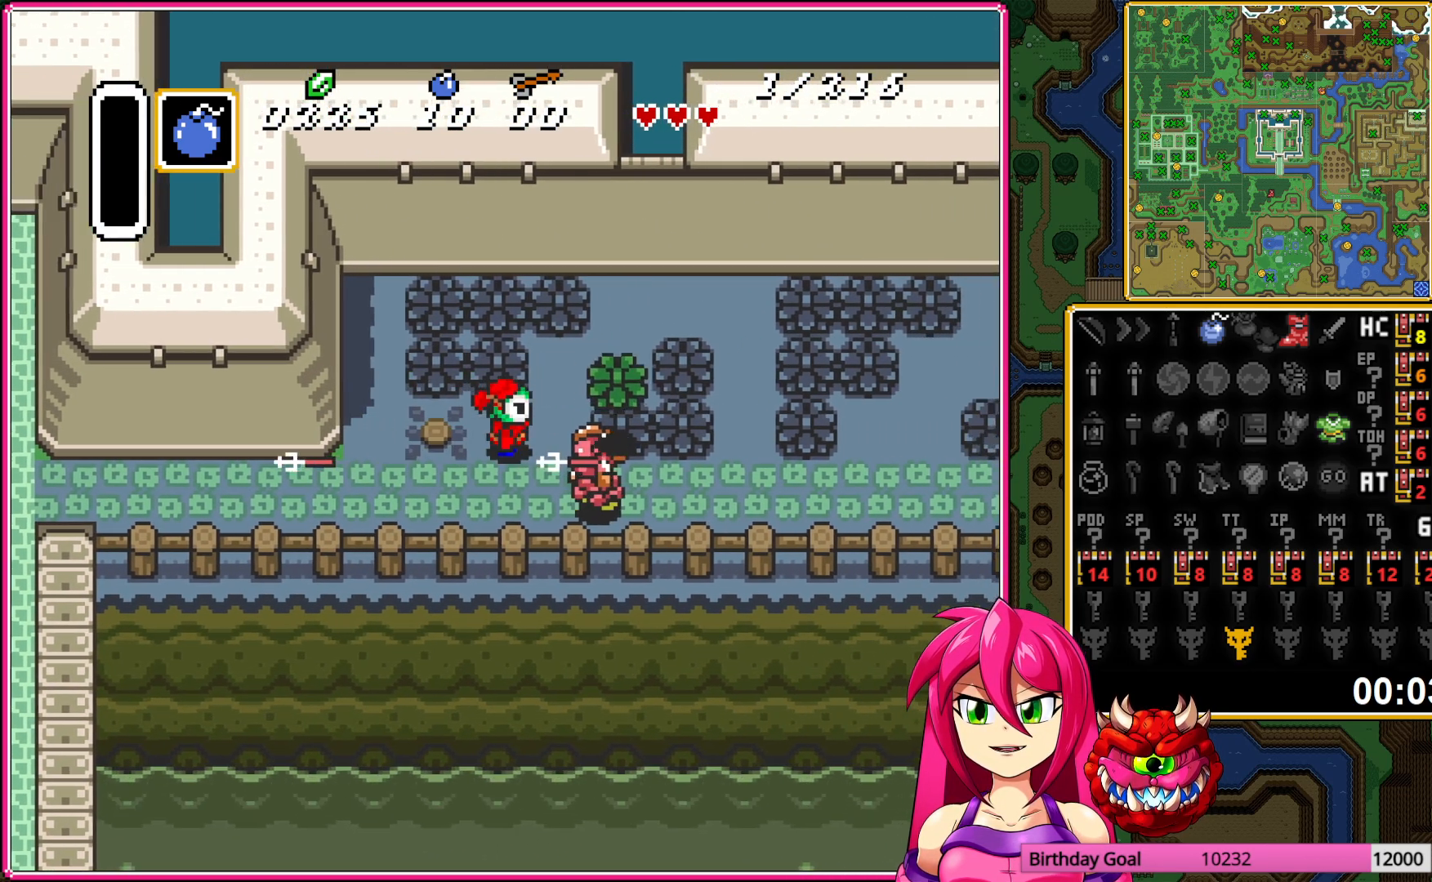
{"buttons": ["DPAD_UP", "DPAD_RIGHT"], "events": []}
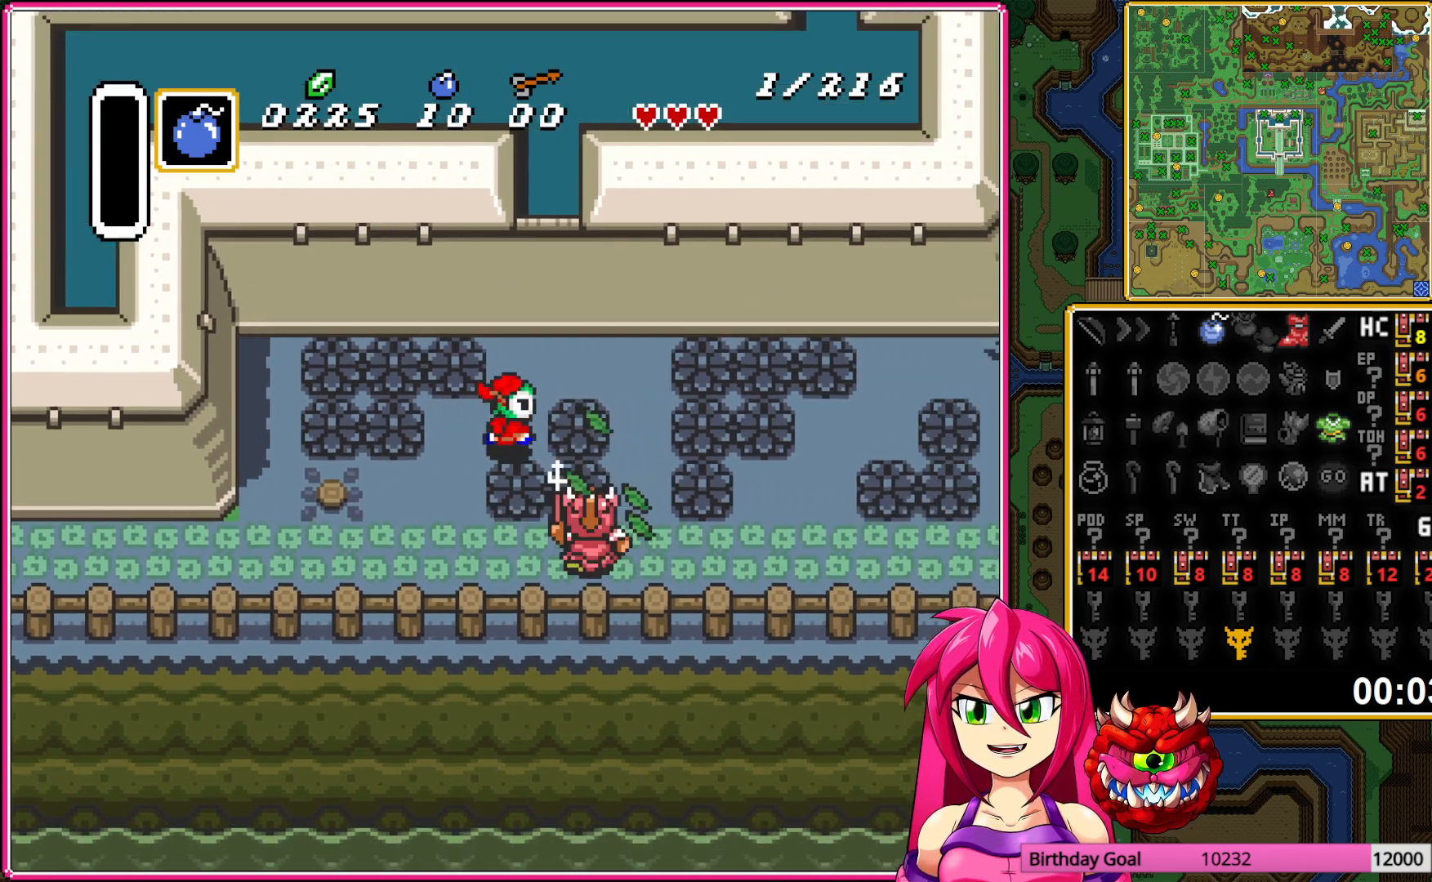
{"buttons": ["DPAD_RIGHT"], "events": [[67, "DPAD_UP", "up"], [350, "A", "down"], [450, "A", "up"]]}
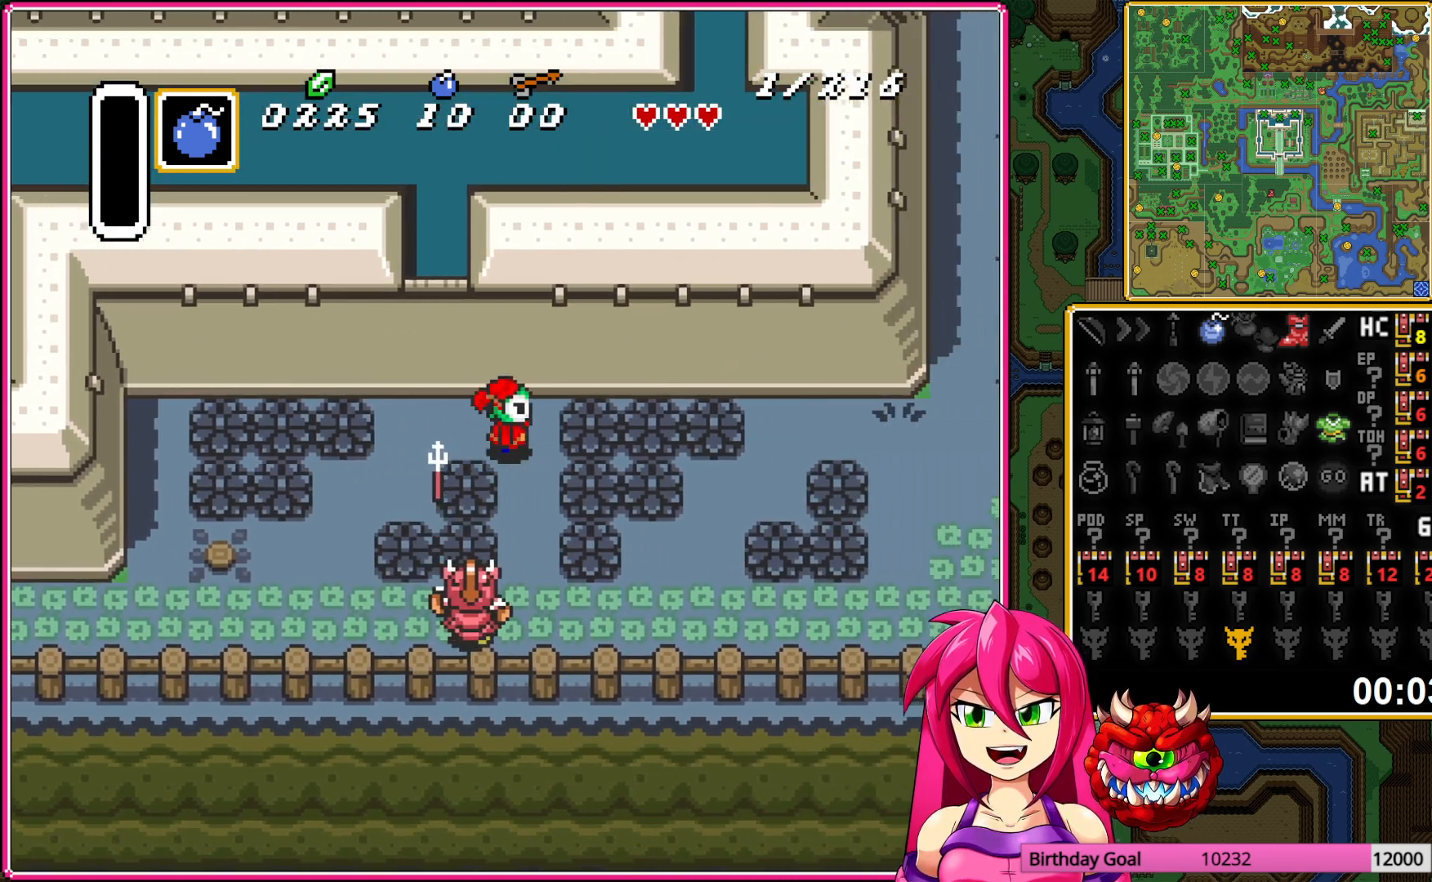
{"buttons": ["A", "DPAD_RIGHT"], "events": [[50, "A", "down"], [150, "A", "up"], [267, "A", "down"], [367, "A", "up"], [450, "A", "down"]]}
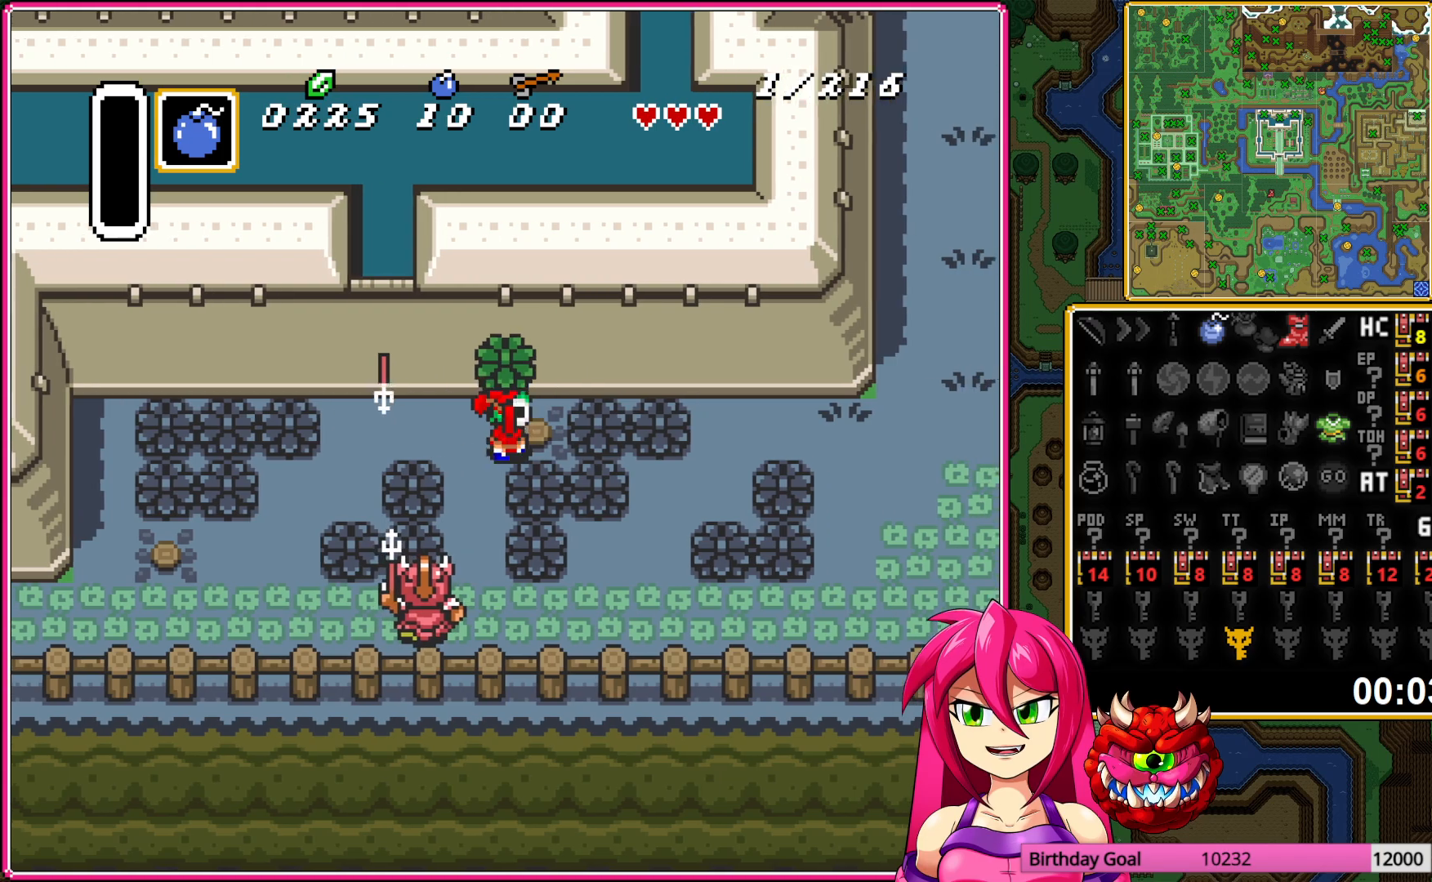
{"buttons": ["DPAD_RIGHT"], "events": [[50, "A", "up"], [117, "A", "down"], [233, "A", "up"], [367, "A", "down"], [467, "A", "up"]]}
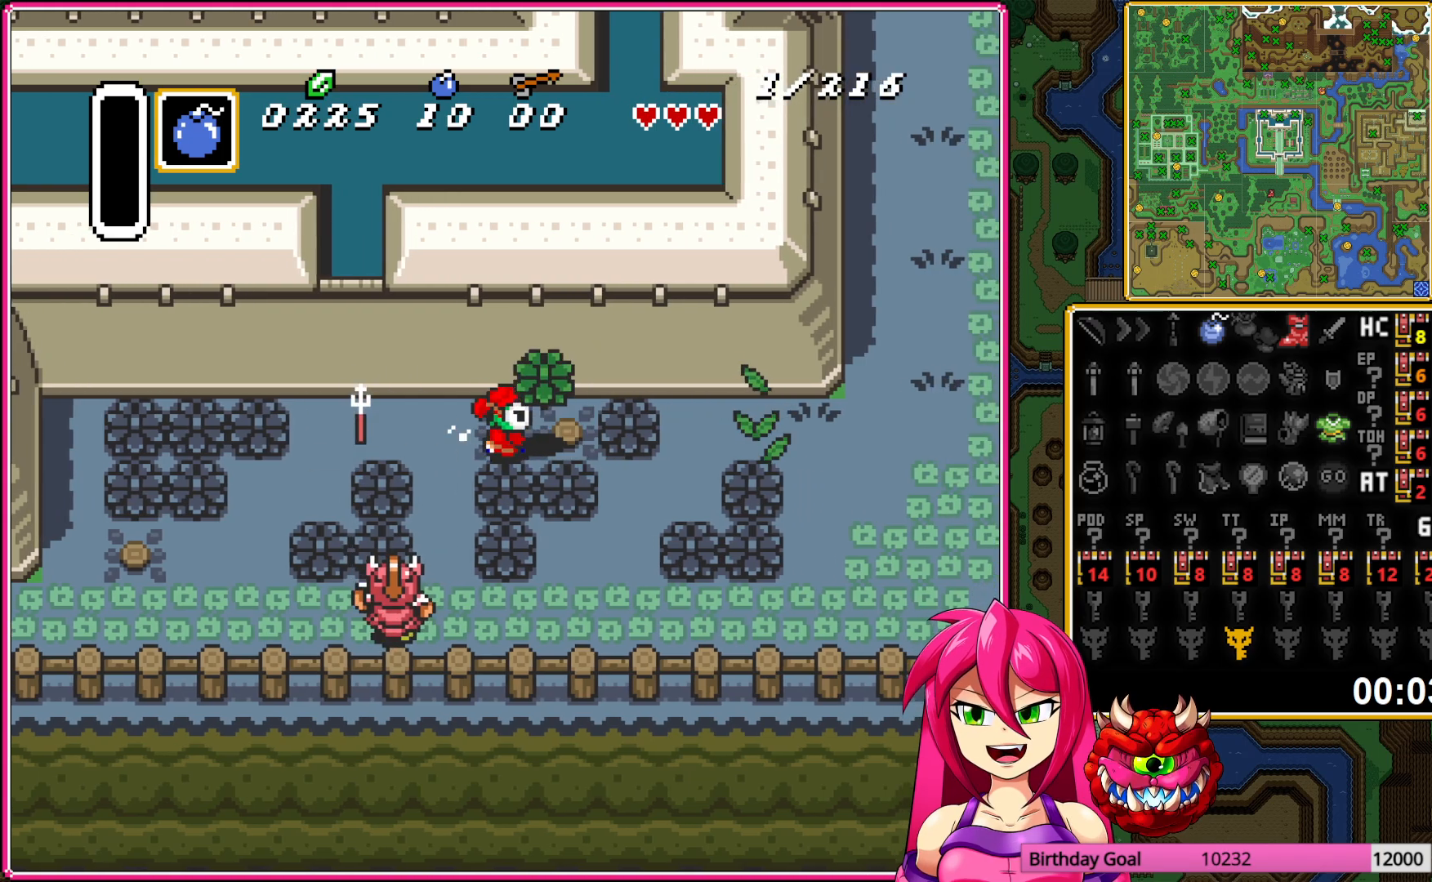
{"buttons": ["DPAD_RIGHT"], "events": [[50, "A", "down"], [150, "A", "up"], [200, "A", "down"], [333, "A", "up"]]}
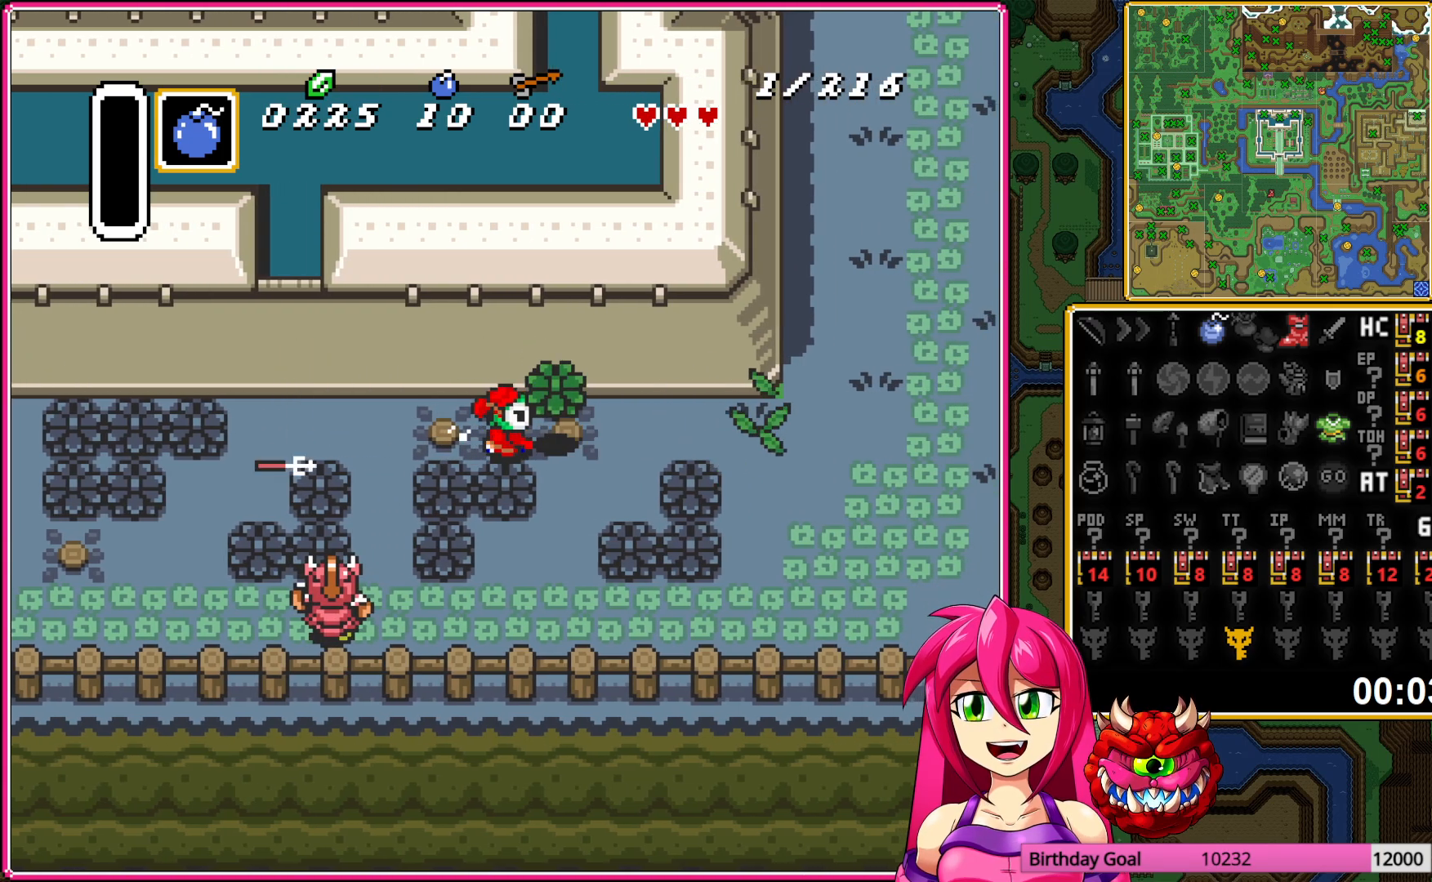
{"buttons": ["DPAD_RIGHT"], "events": [[67, "A", "down"], [183, "A", "up"]]}
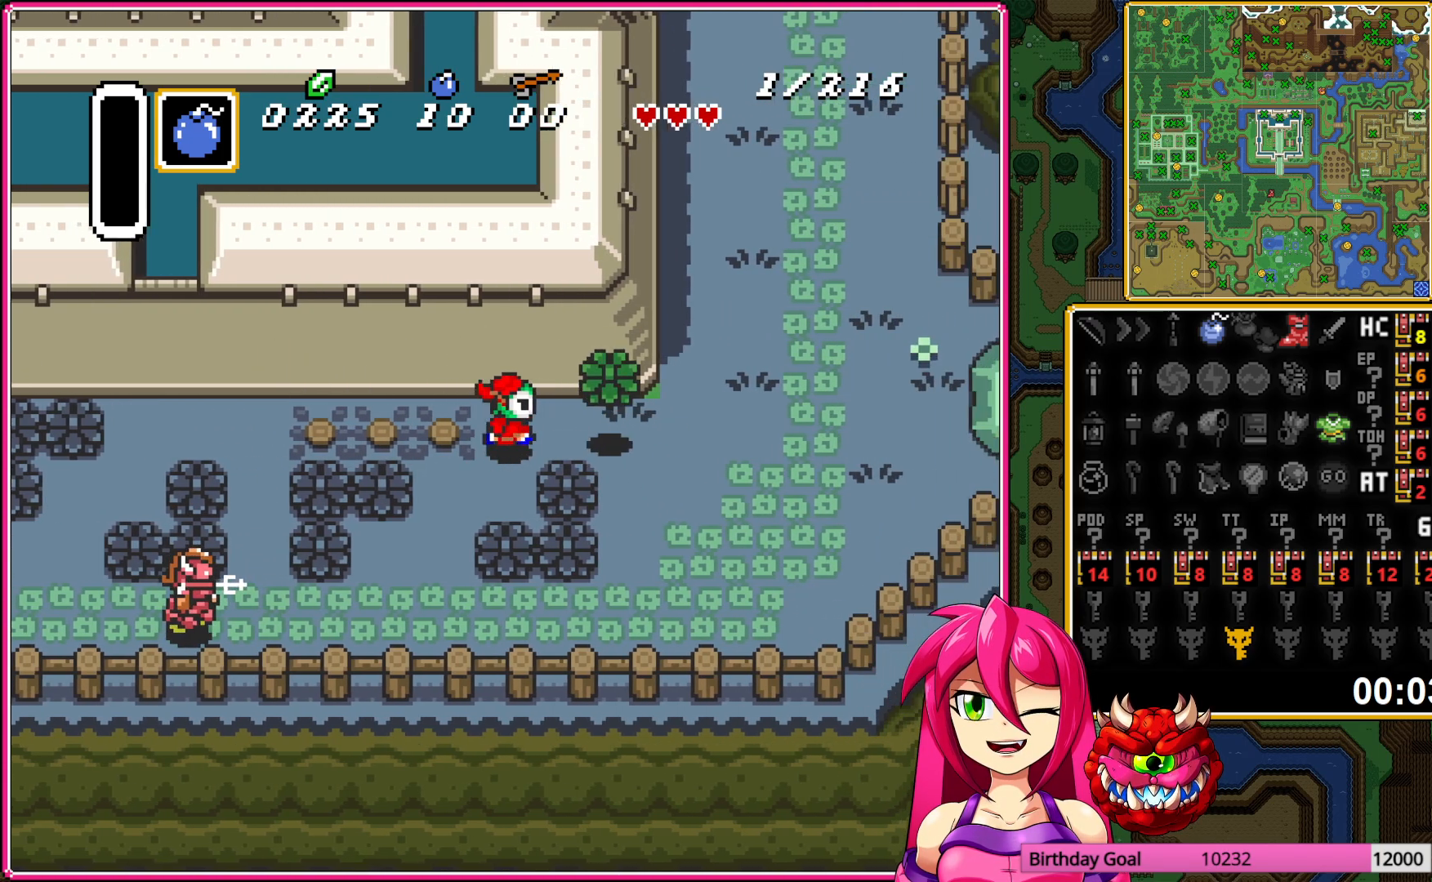
{"buttons": ["DPAD_RIGHT"], "events": []}
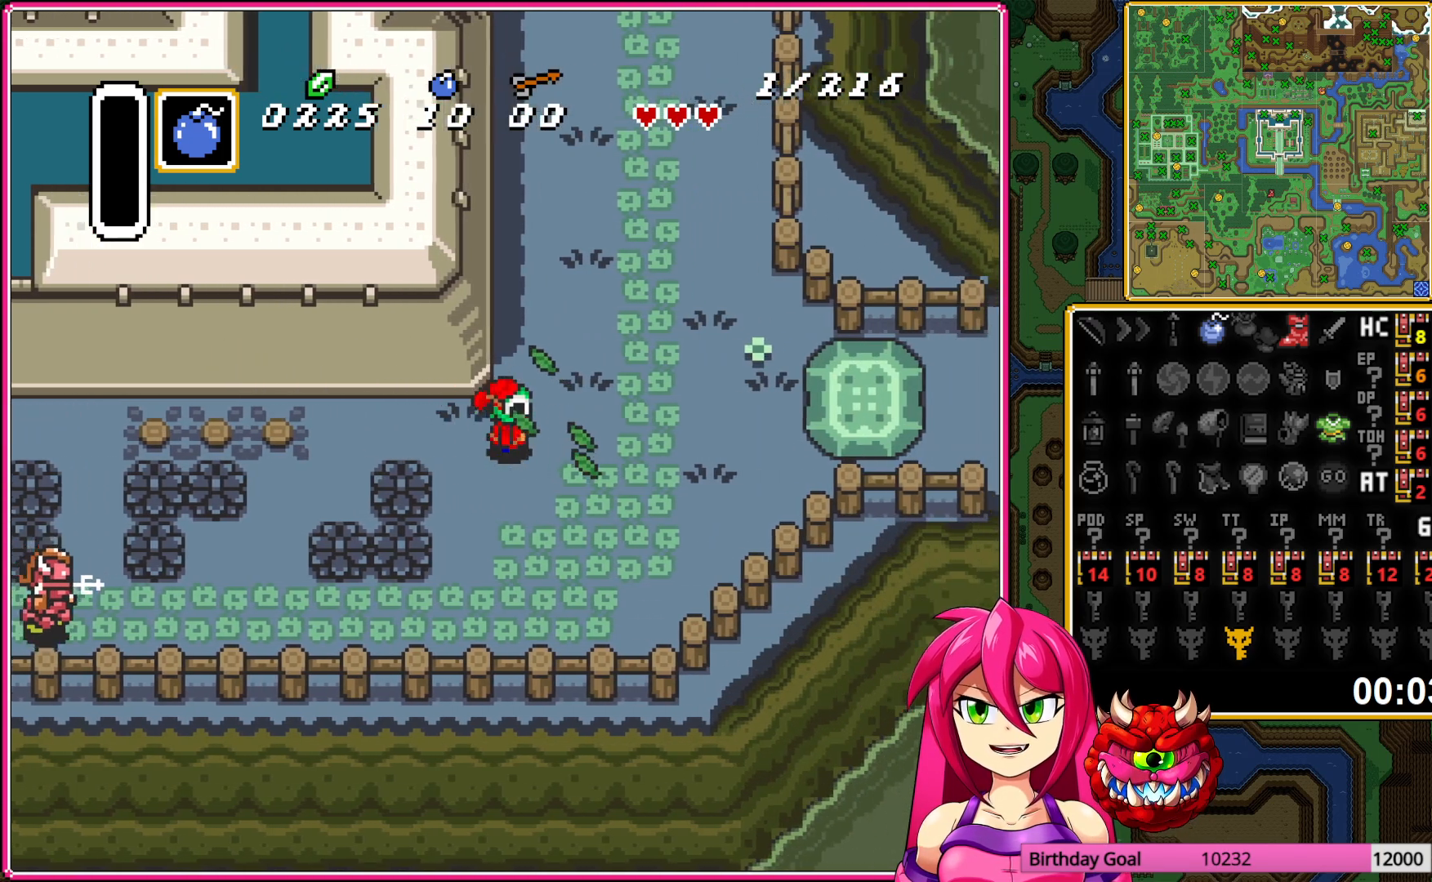
{"buttons": ["A"], "events": [[67, "DPAD_UP", "down"], [233, "A", "down"], [233, "DPAD_RIGHT", "up"], [433, "DPAD_UP", "up"]]}
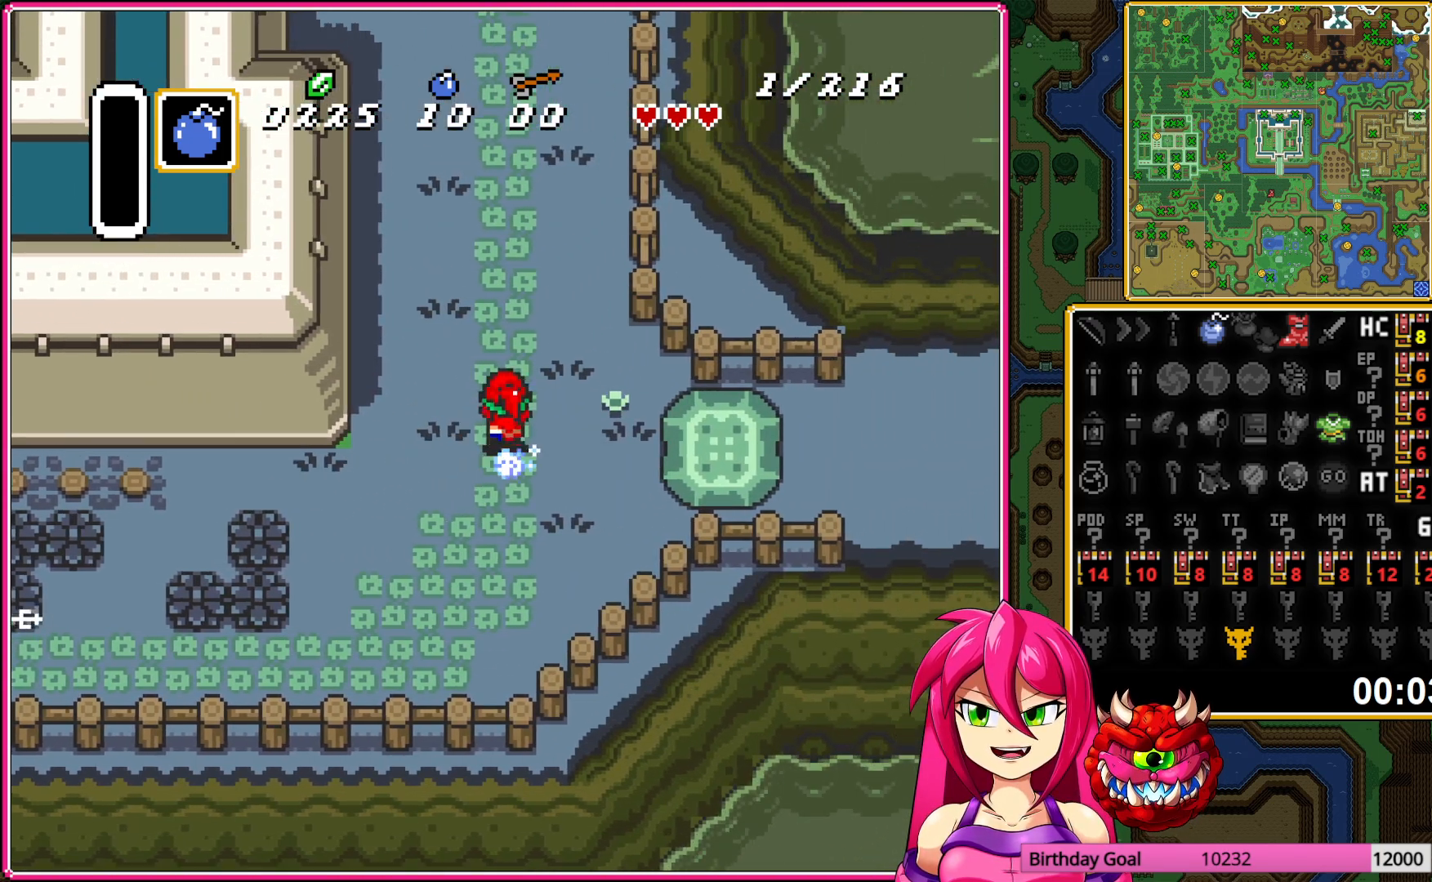
{"buttons": ["A"], "events": []}
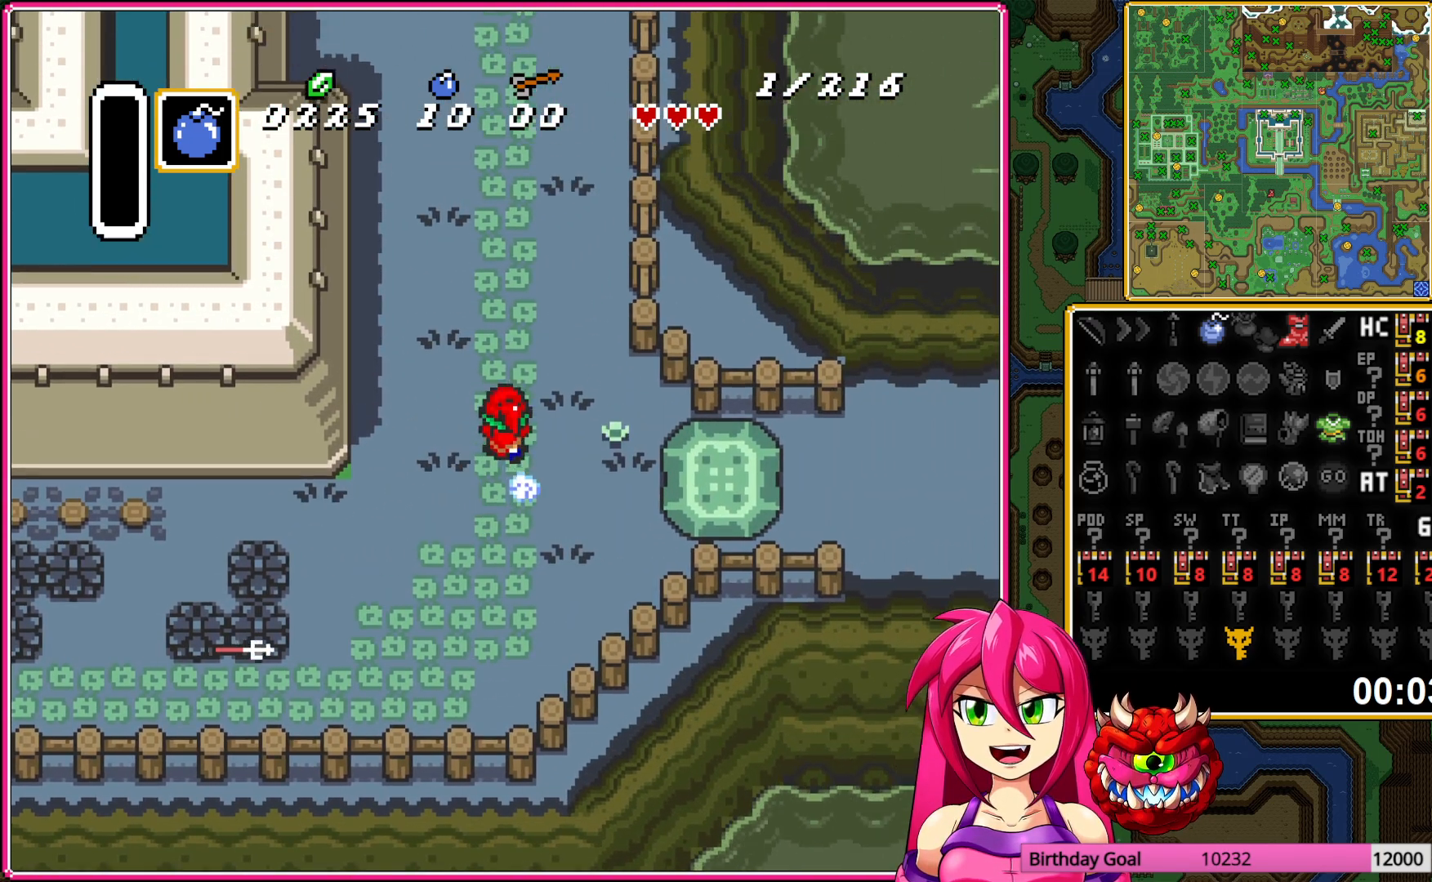
{"buttons": ["A"], "events": []}
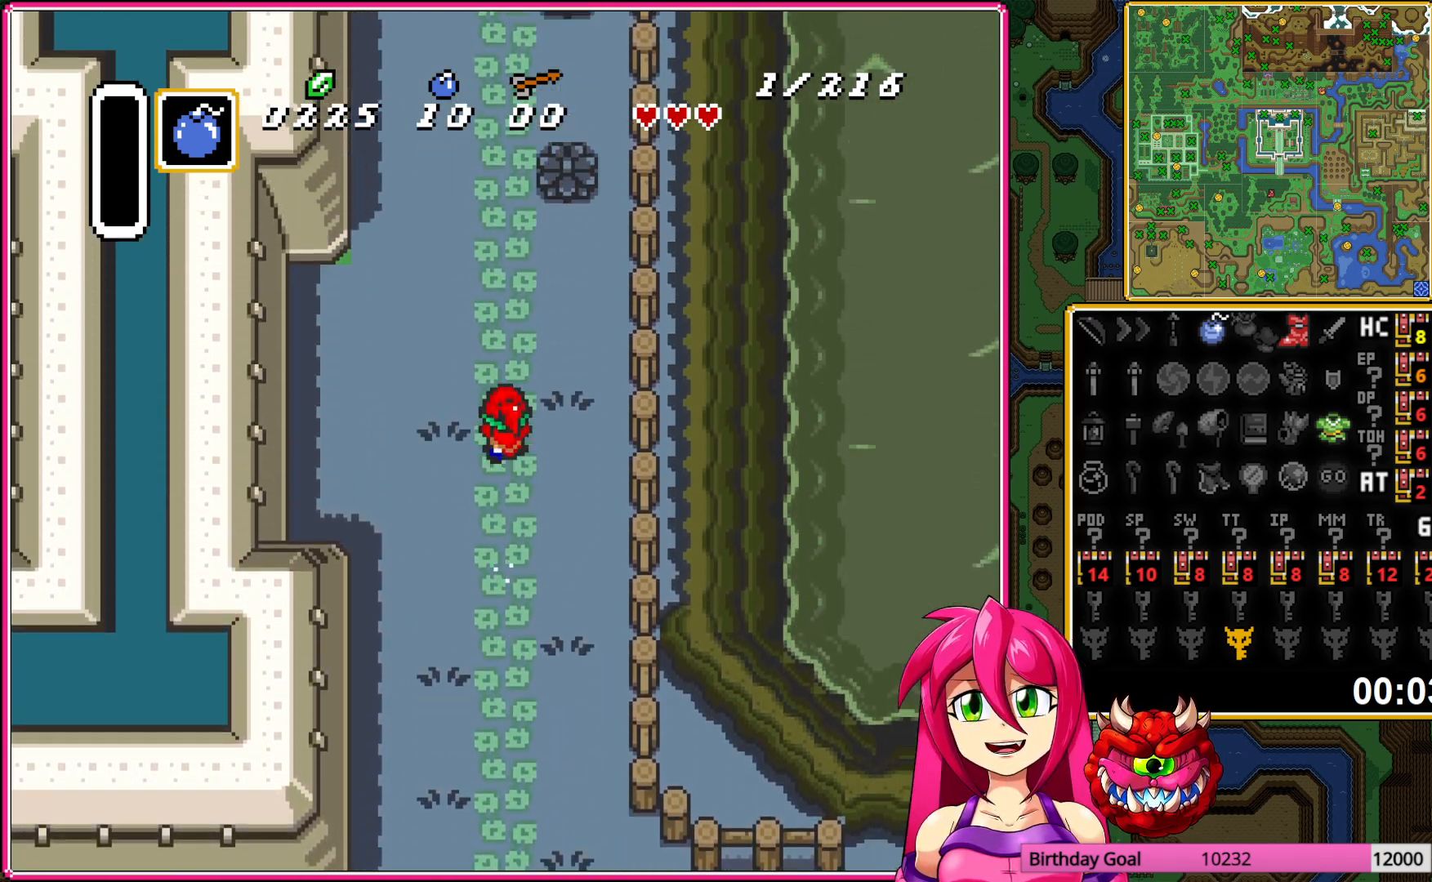
{"buttons": ["A"], "events": []}
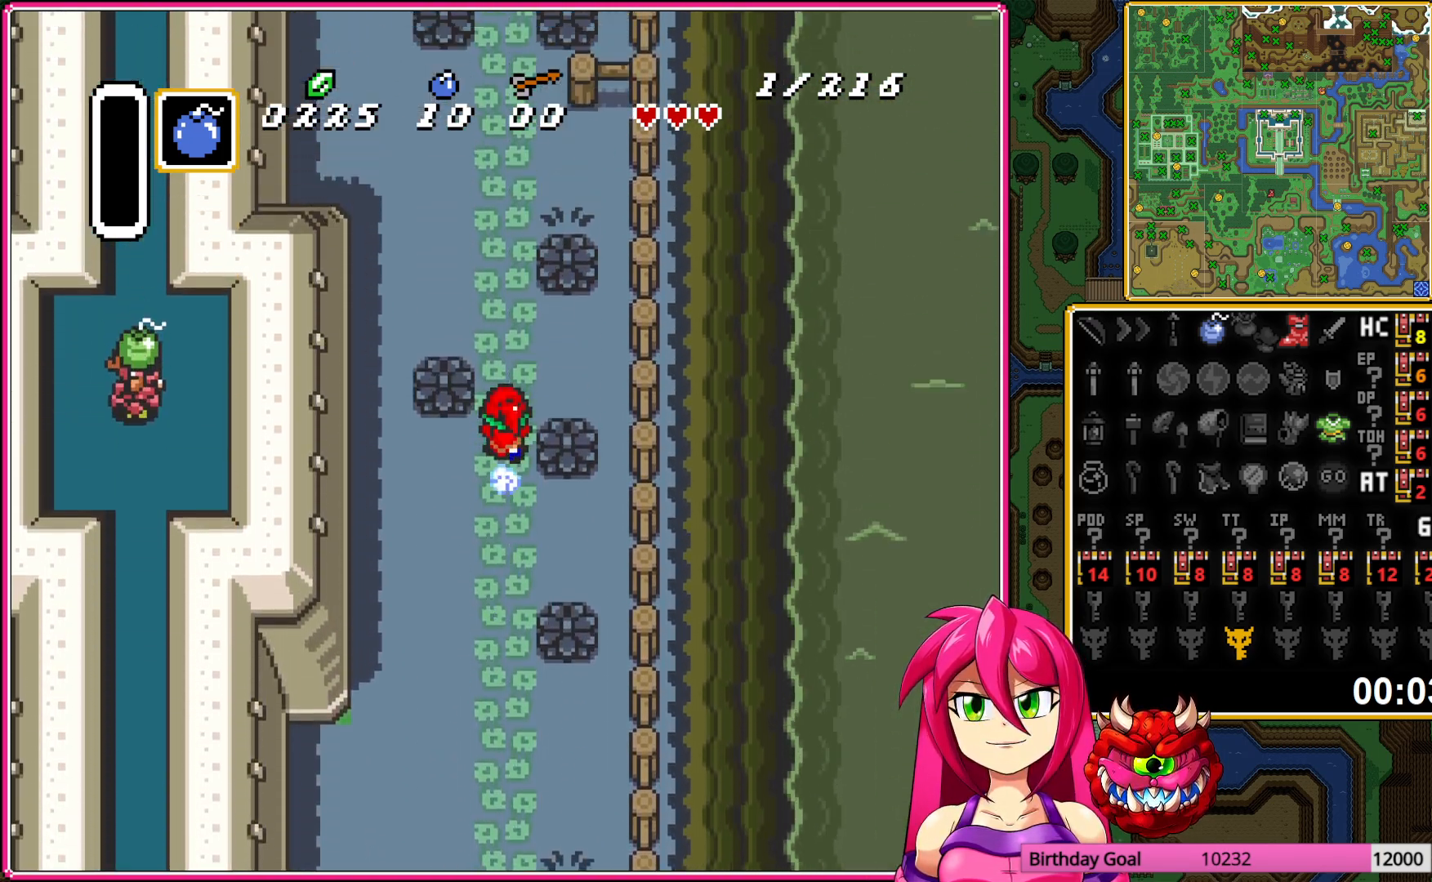
{"buttons": ["A"], "events": []}
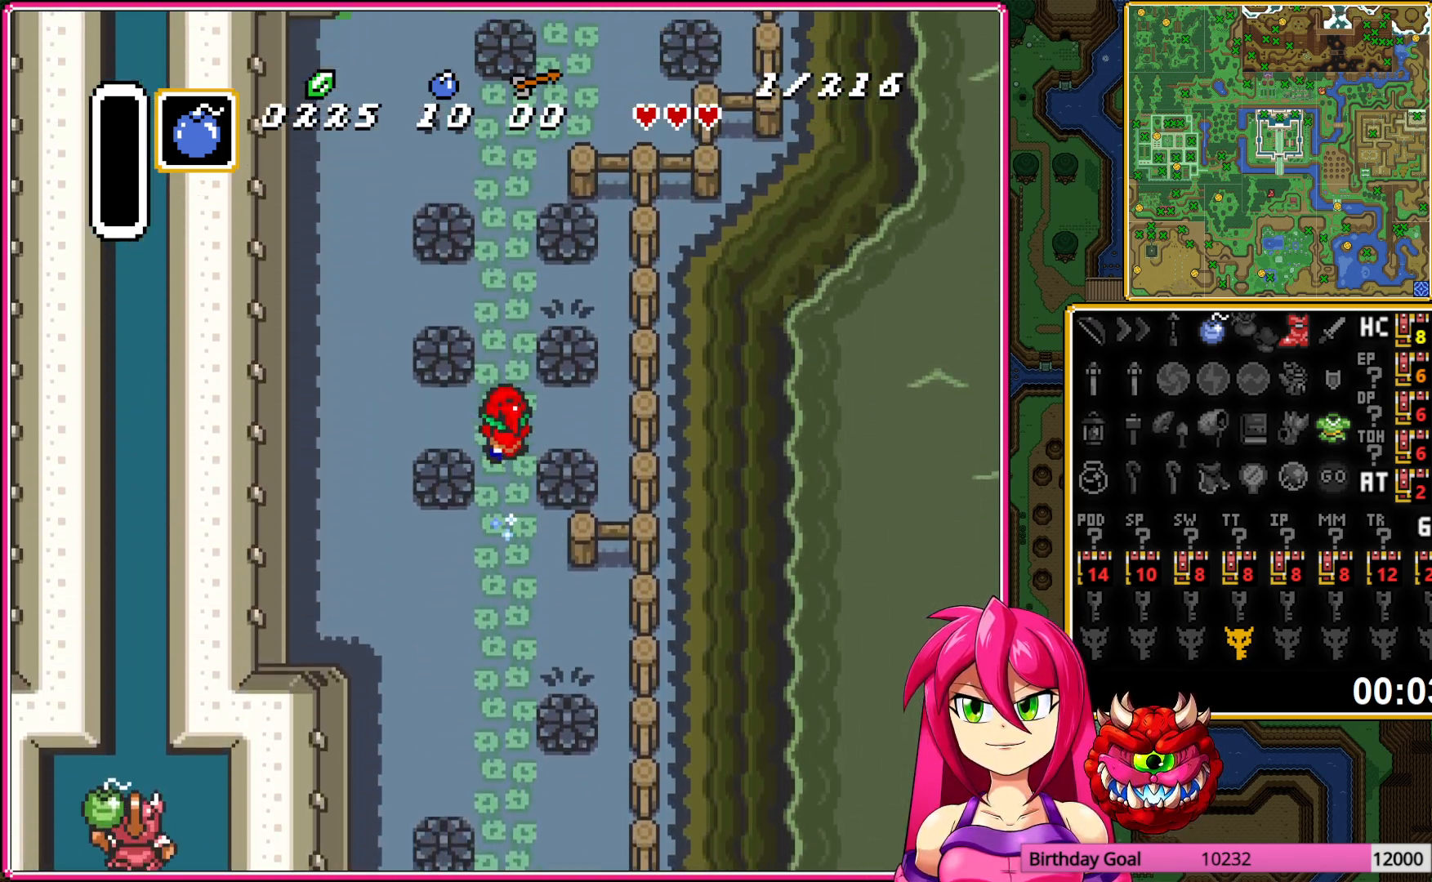
{"buttons": ["DPAD_UP"], "events": [[100, "DPAD_RIGHT", "down"], [100, "DPAD_UP", "down"], [117, "A", "up"], [333, "DPAD_RIGHT", "up"]]}
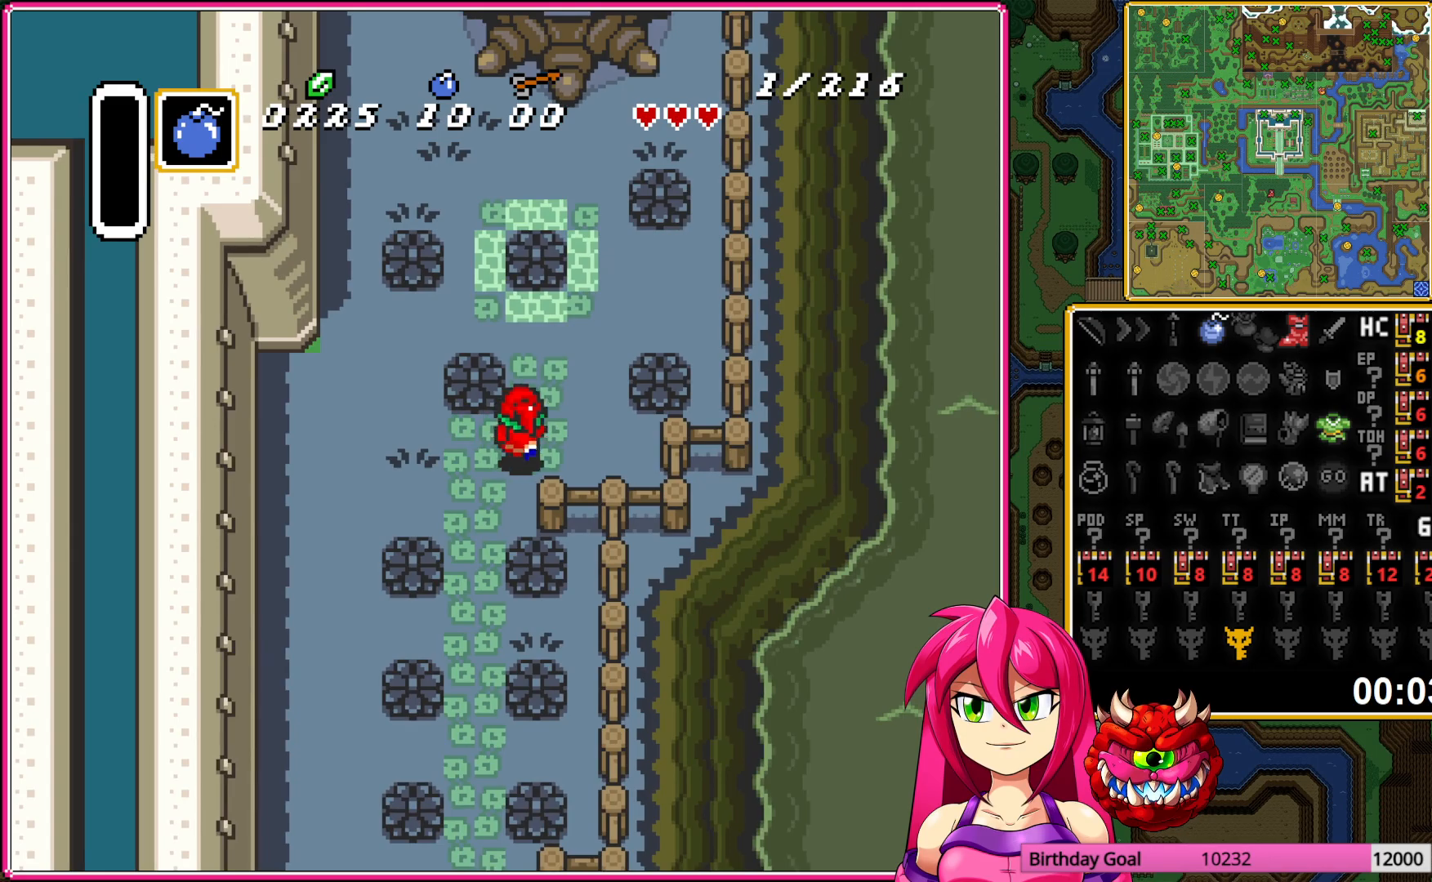
{"buttons": ["DPAD_UP"], "events": [[183, "A", "down"], [267, "A", "up"], [350, "A", "down"], [467, "A", "up"]]}
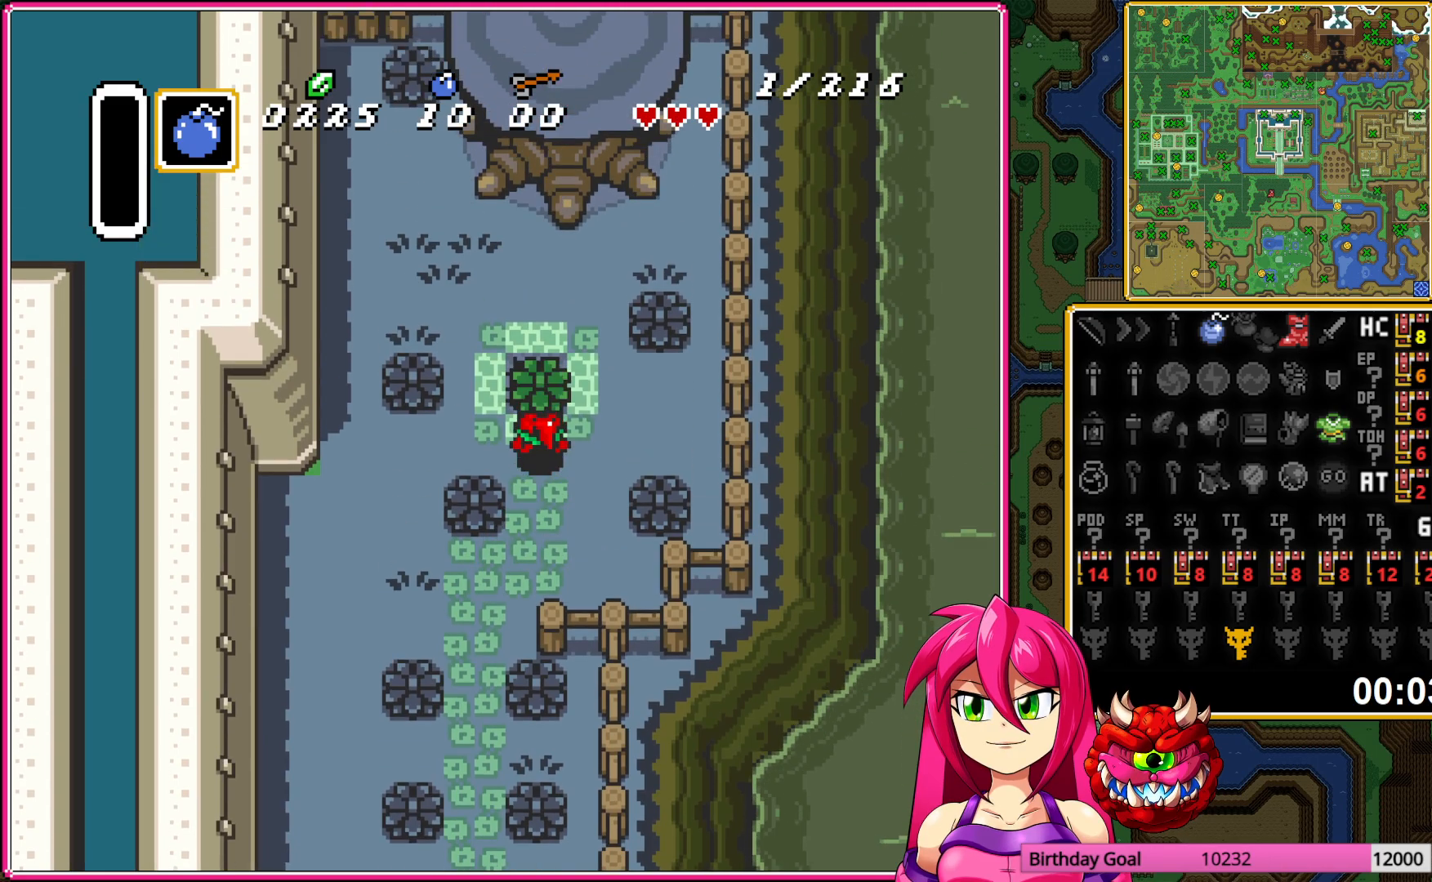
{"buttons": ["DPAD_UP"], "events": [[133, "A", "down"], [183, "A", "up"]]}
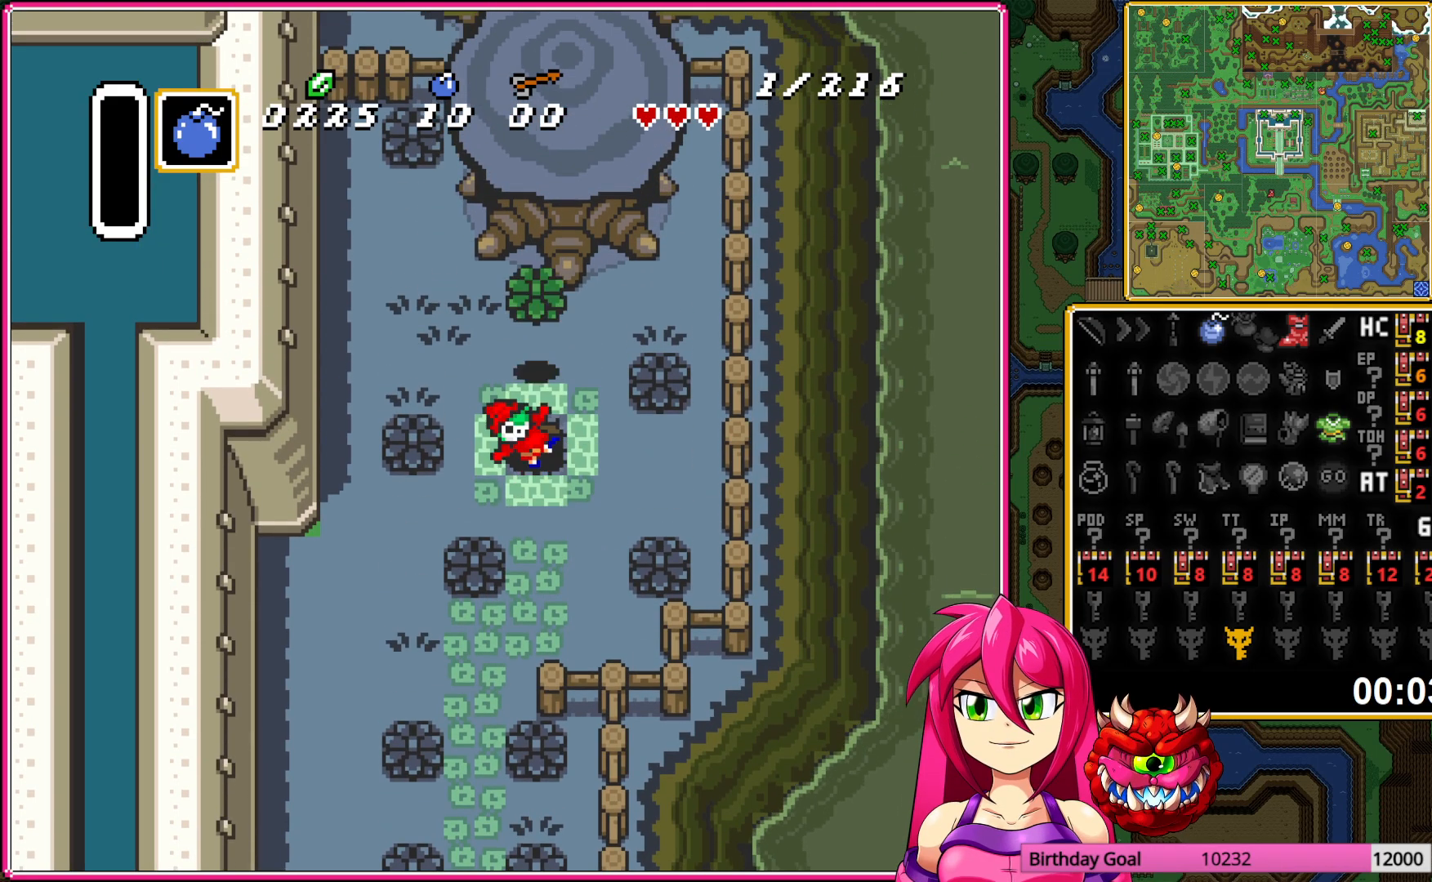
{"buttons": [], "events": [[250, "DPAD_UP", "up"]]}
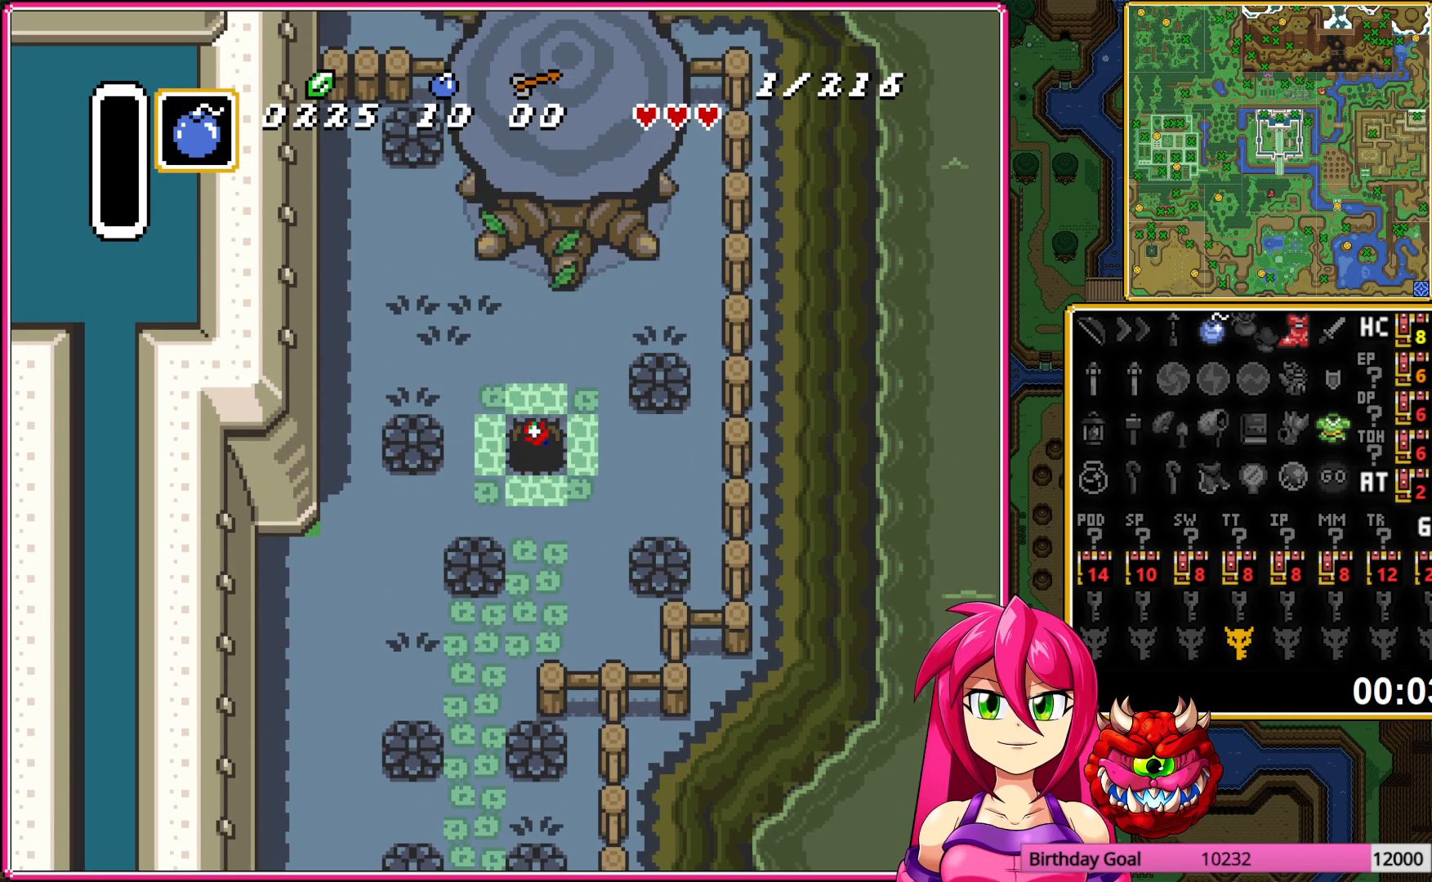
{"buttons": [], "events": []}
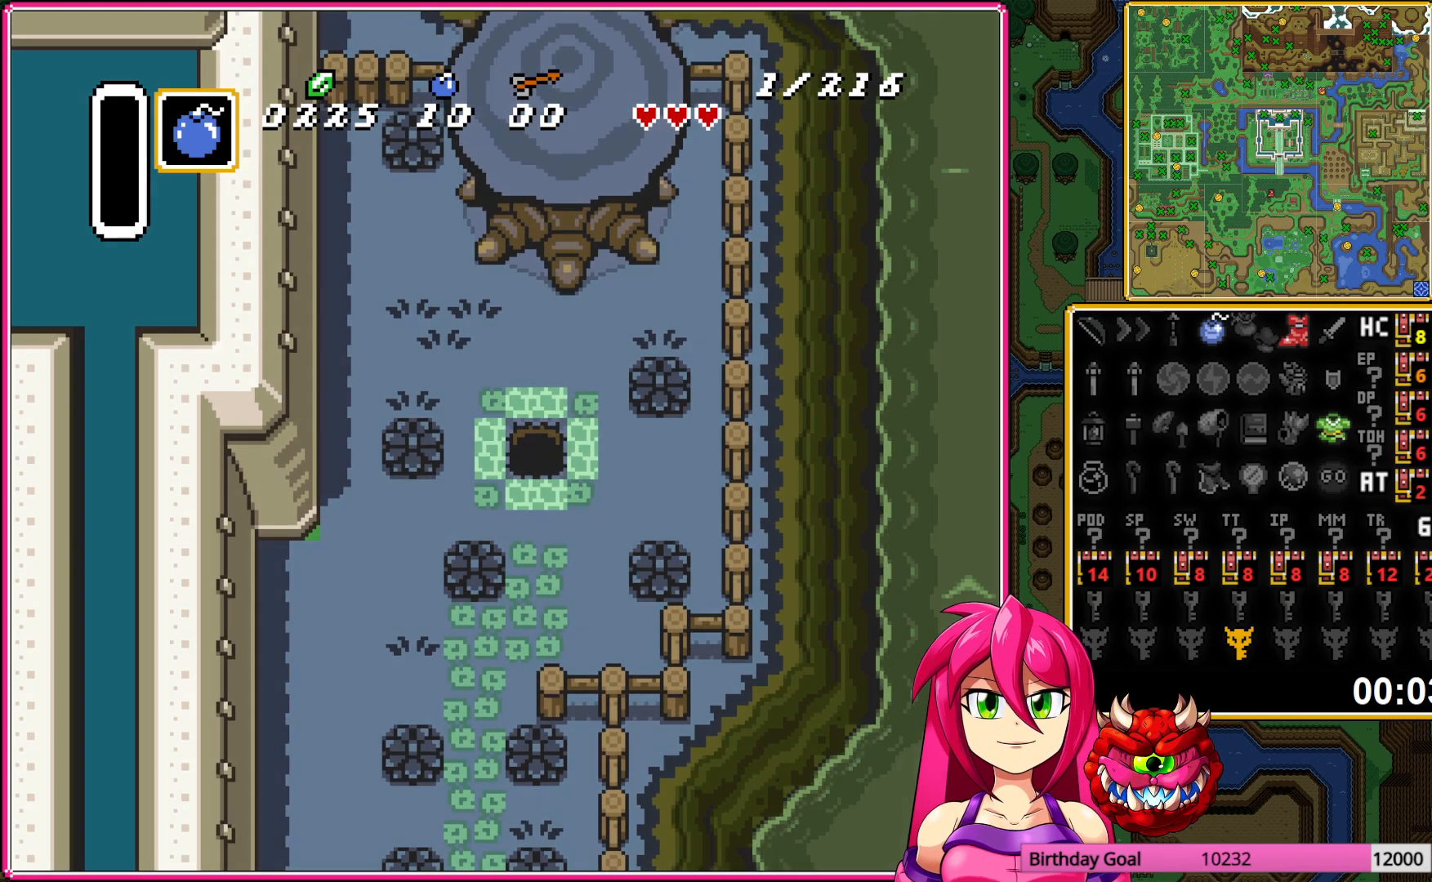
{"buttons": [], "events": []}
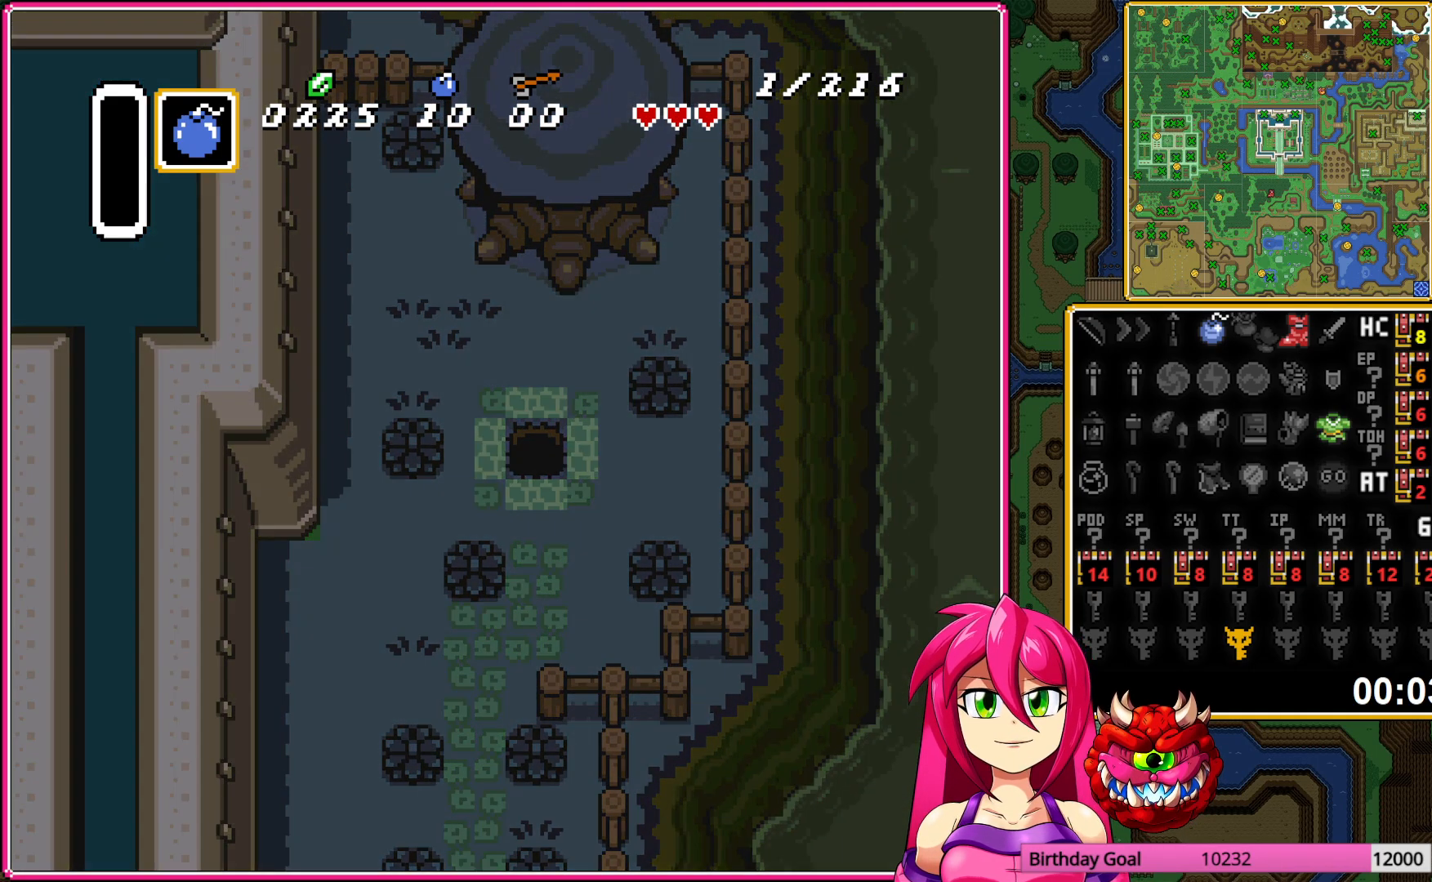
{"buttons": ["DPAD_DOWN"], "events": [[83, "DPAD_DOWN", "down"]]}
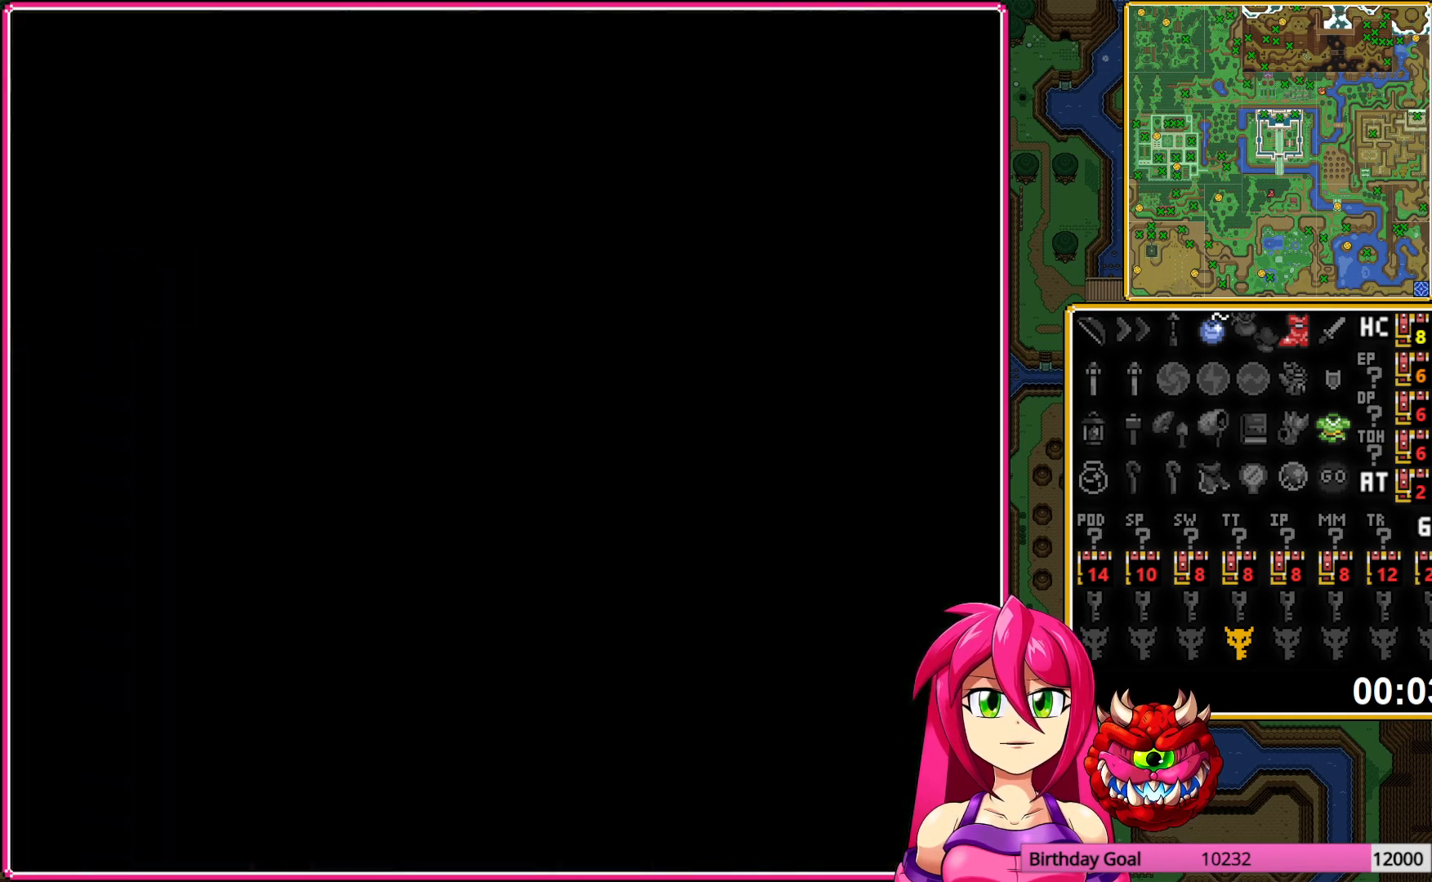
{"buttons": ["DPAD_DOWN"], "events": []}
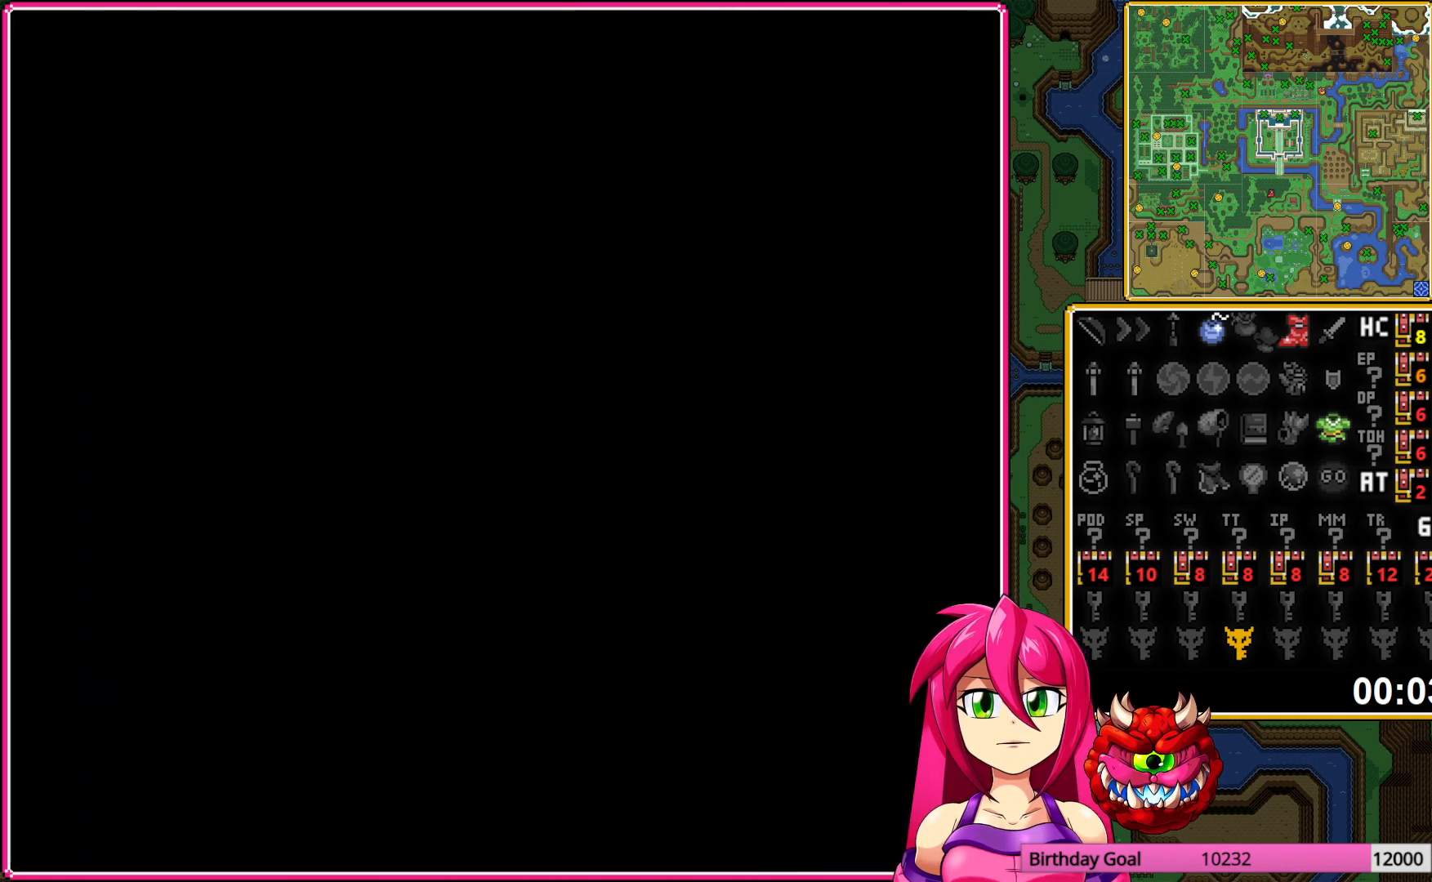
{"buttons": ["DPAD_DOWN"], "events": []}
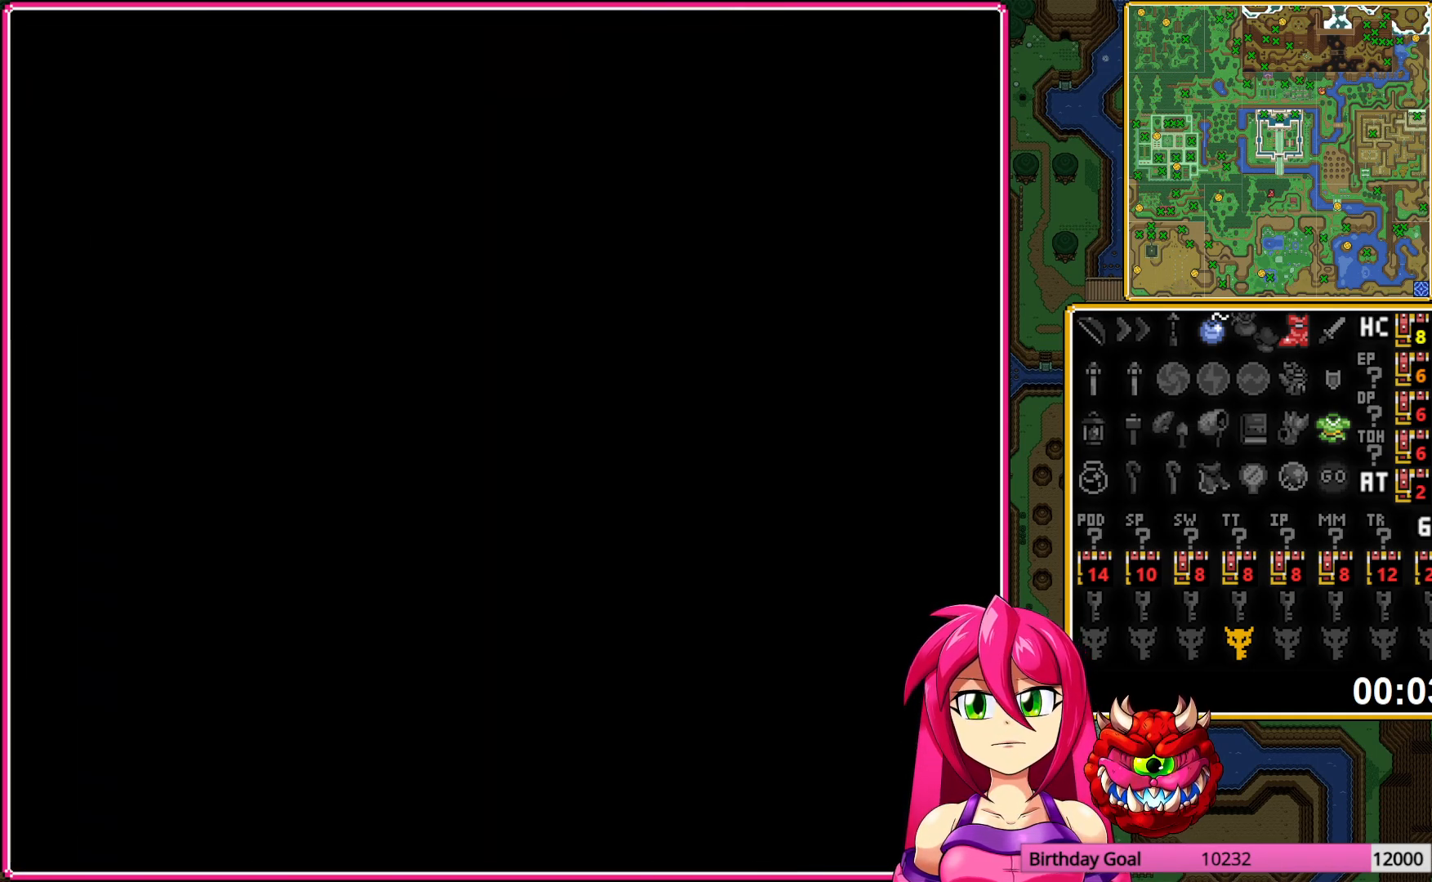
{"buttons": ["DPAD_DOWN"], "events": []}